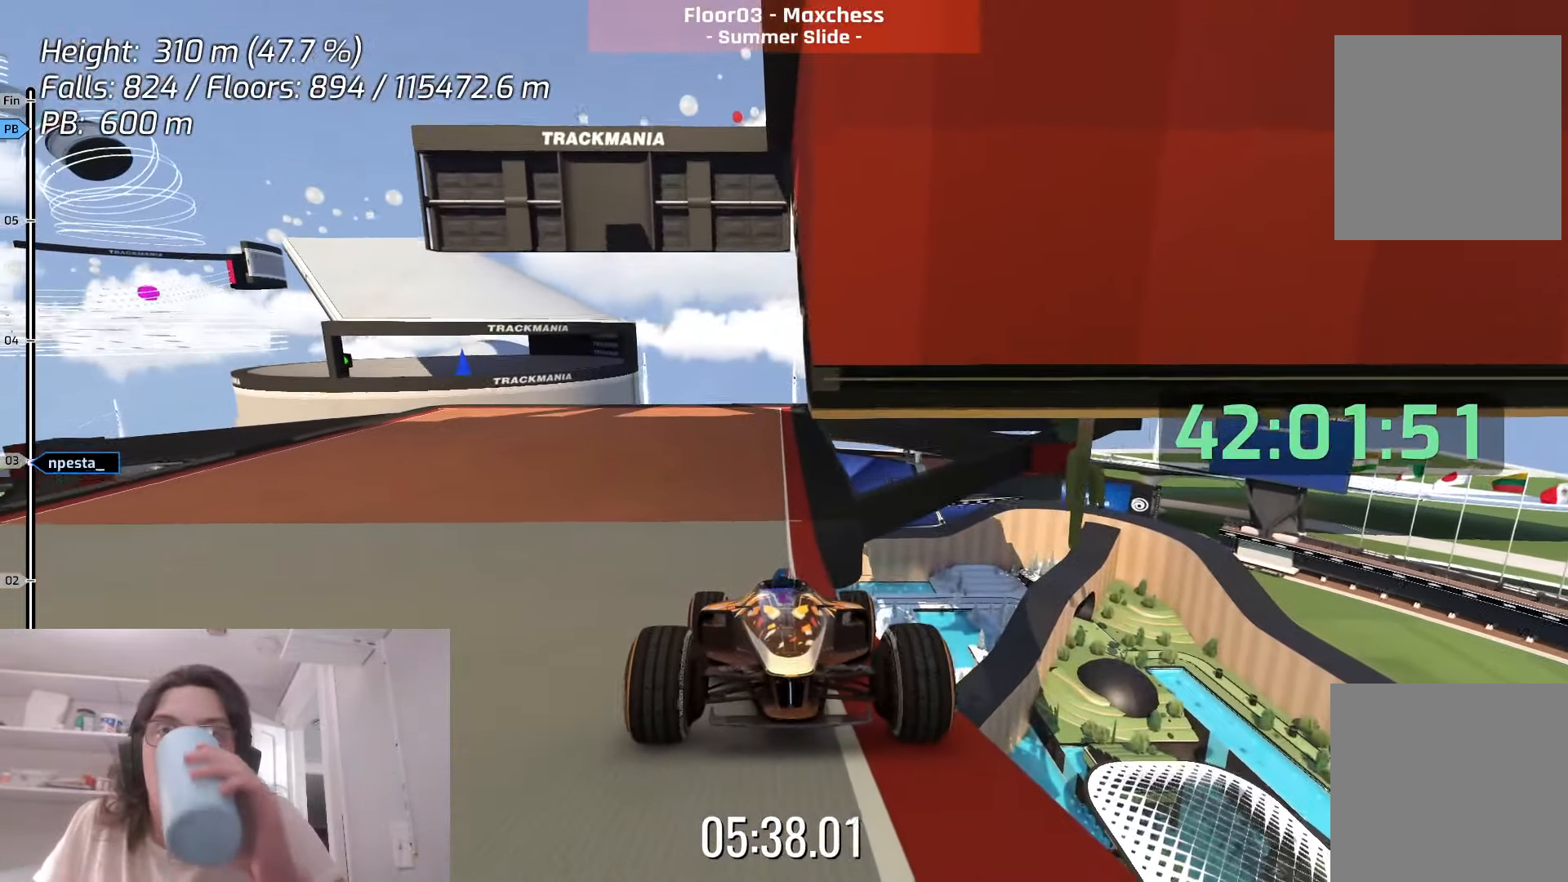
Gameplay with keyboard; each line is a JSON object with the keys held at the frame after it. "events" lists presses ("down") and releases ("up") of "down", "left", "right", "space" and "up" between this image and that frame as [ms after this image, input, new state], when the widget could be followed in between. No other keys are recorded. Mouse input is not recorded.
{"keys": [], "events": []}
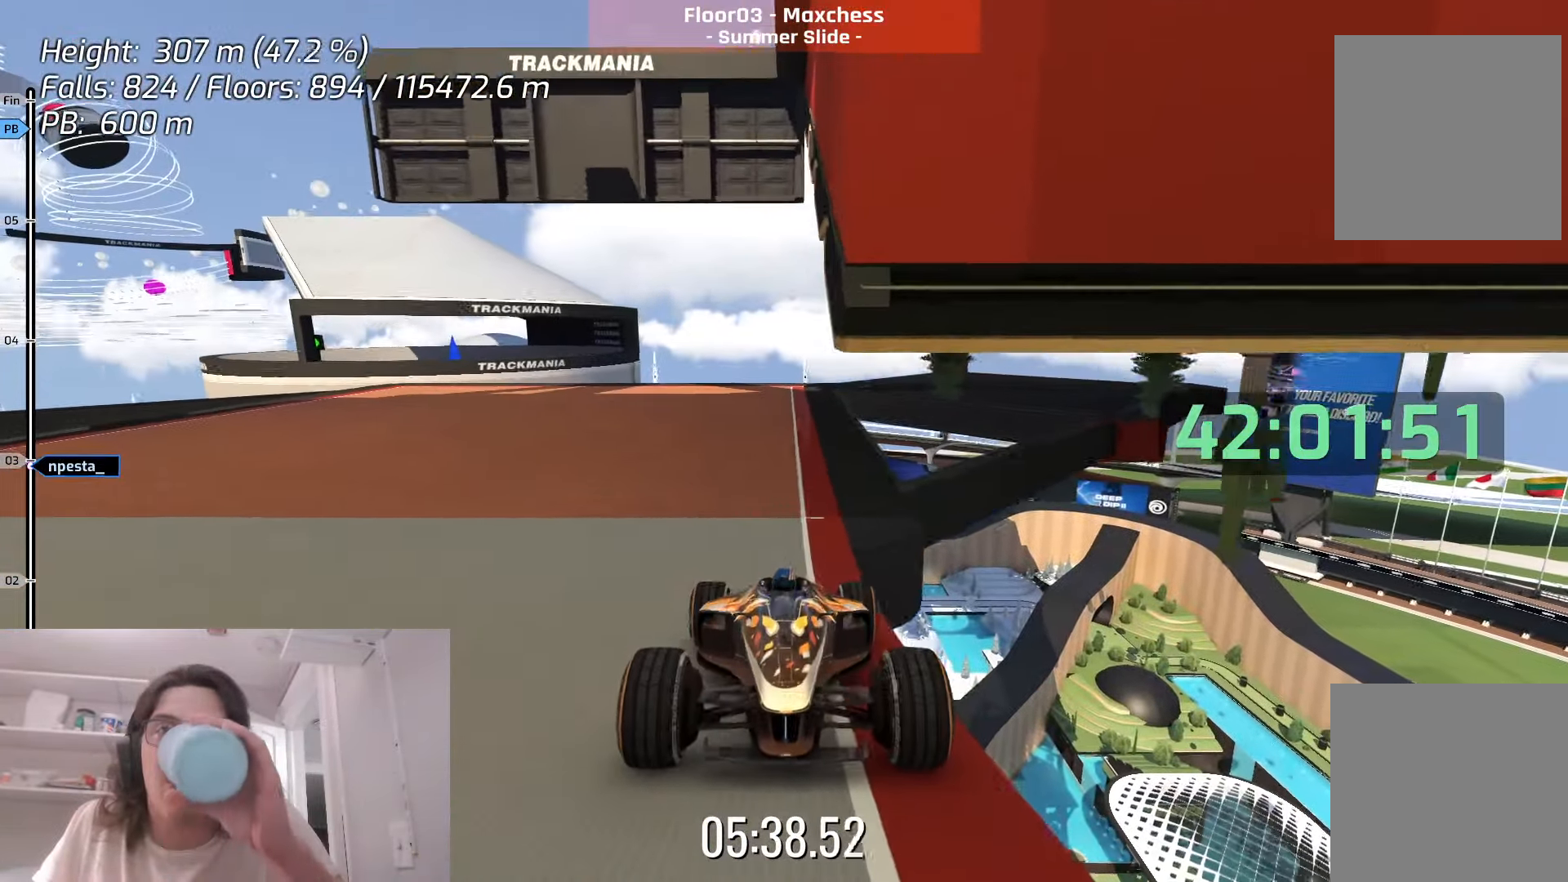
{"keys": [], "events": []}
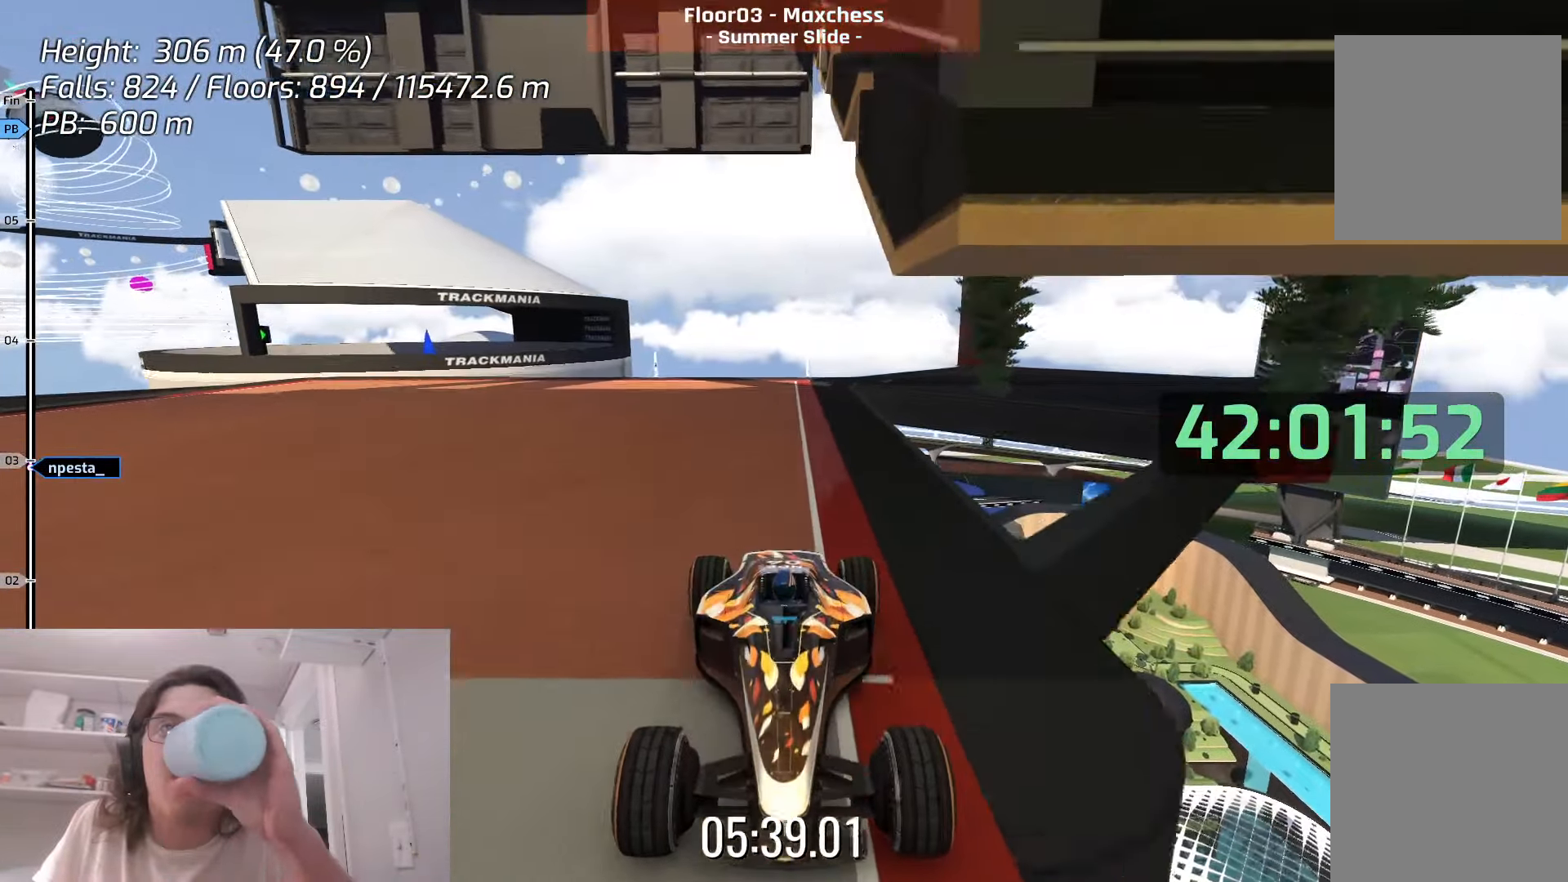
{"keys": [], "events": []}
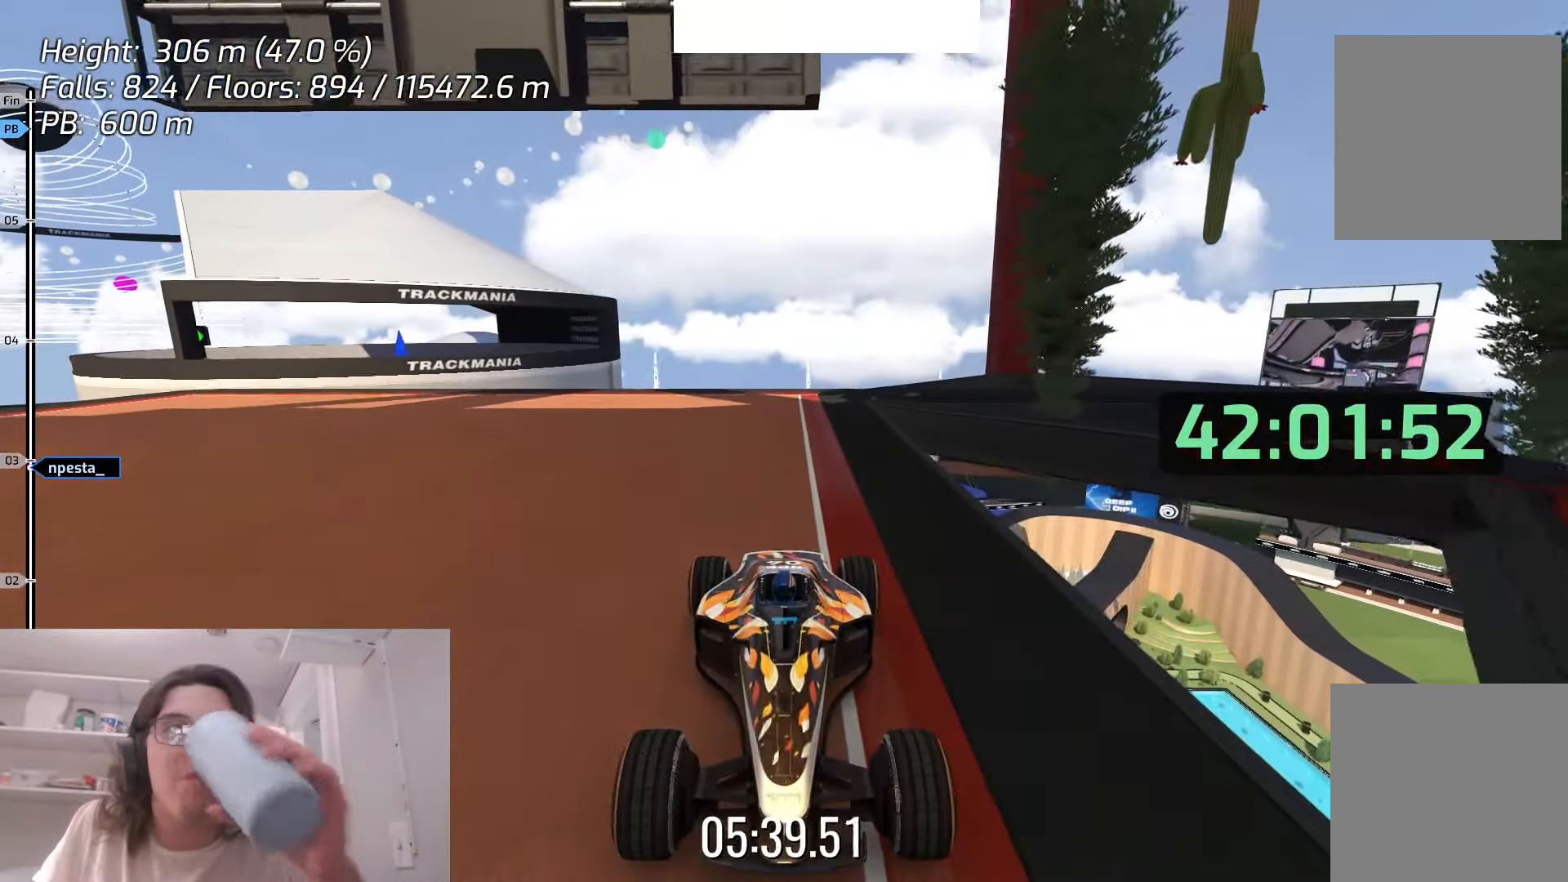
{"keys": [], "events": []}
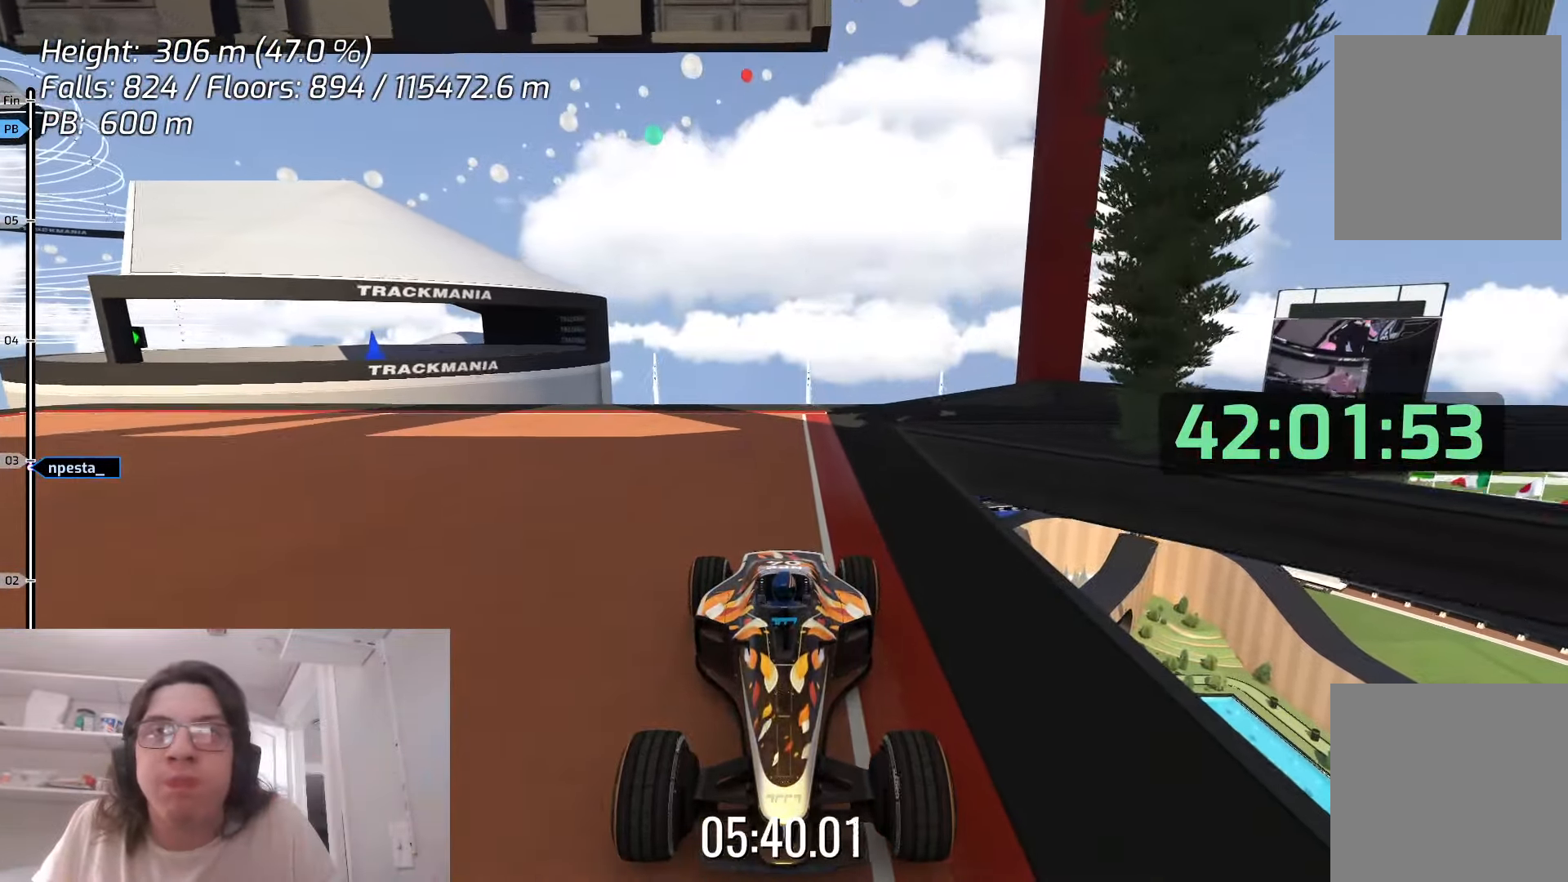
{"keys": [], "events": [[400, "down", "down"], [483, "down", "up"]]}
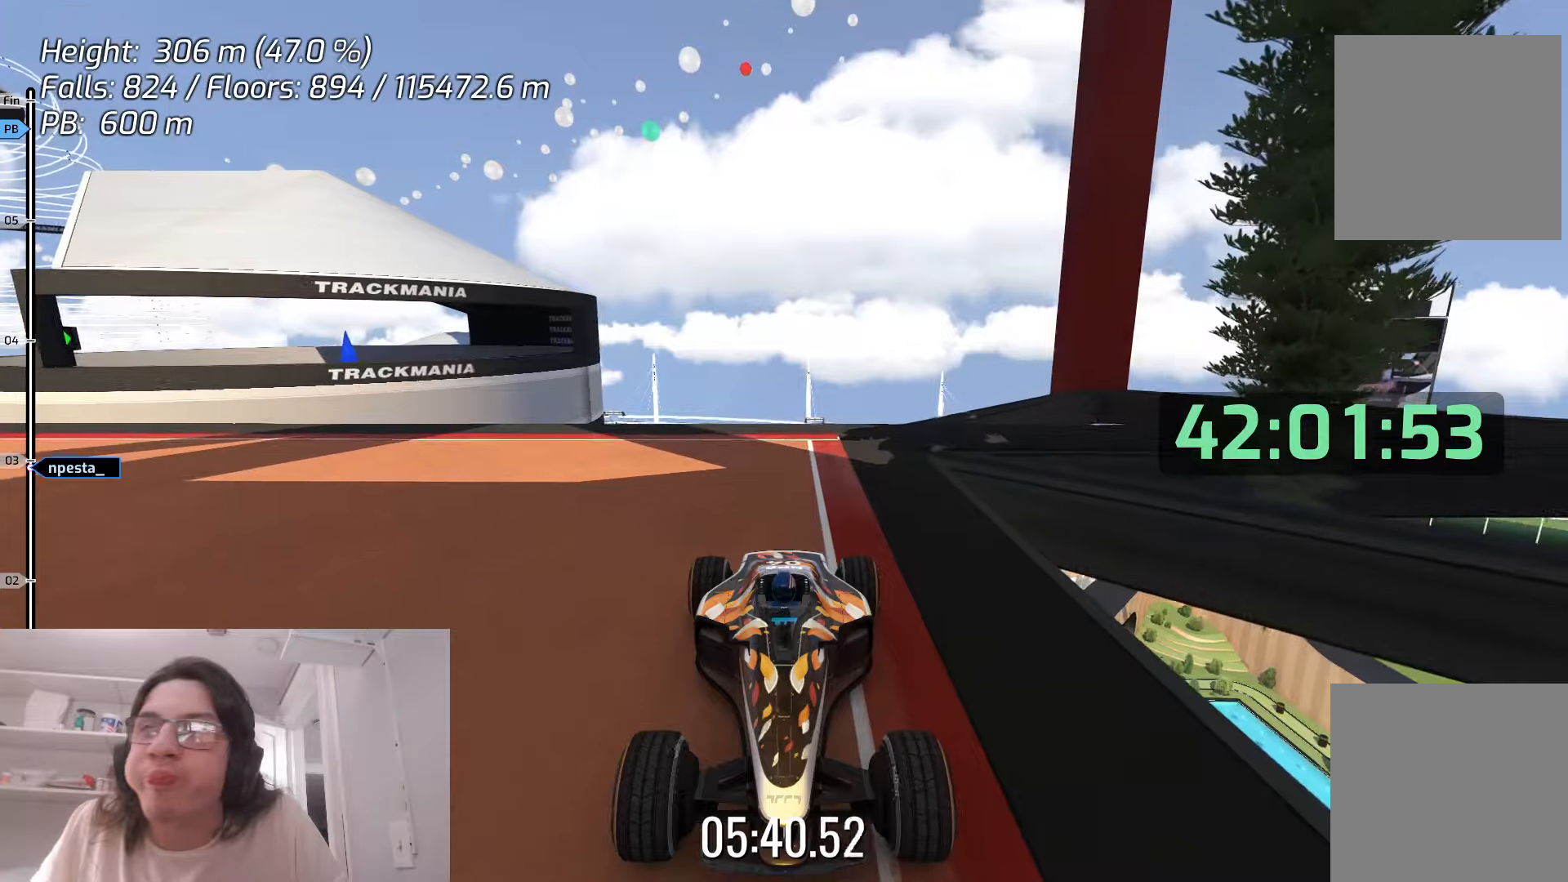
{"keys": [], "events": []}
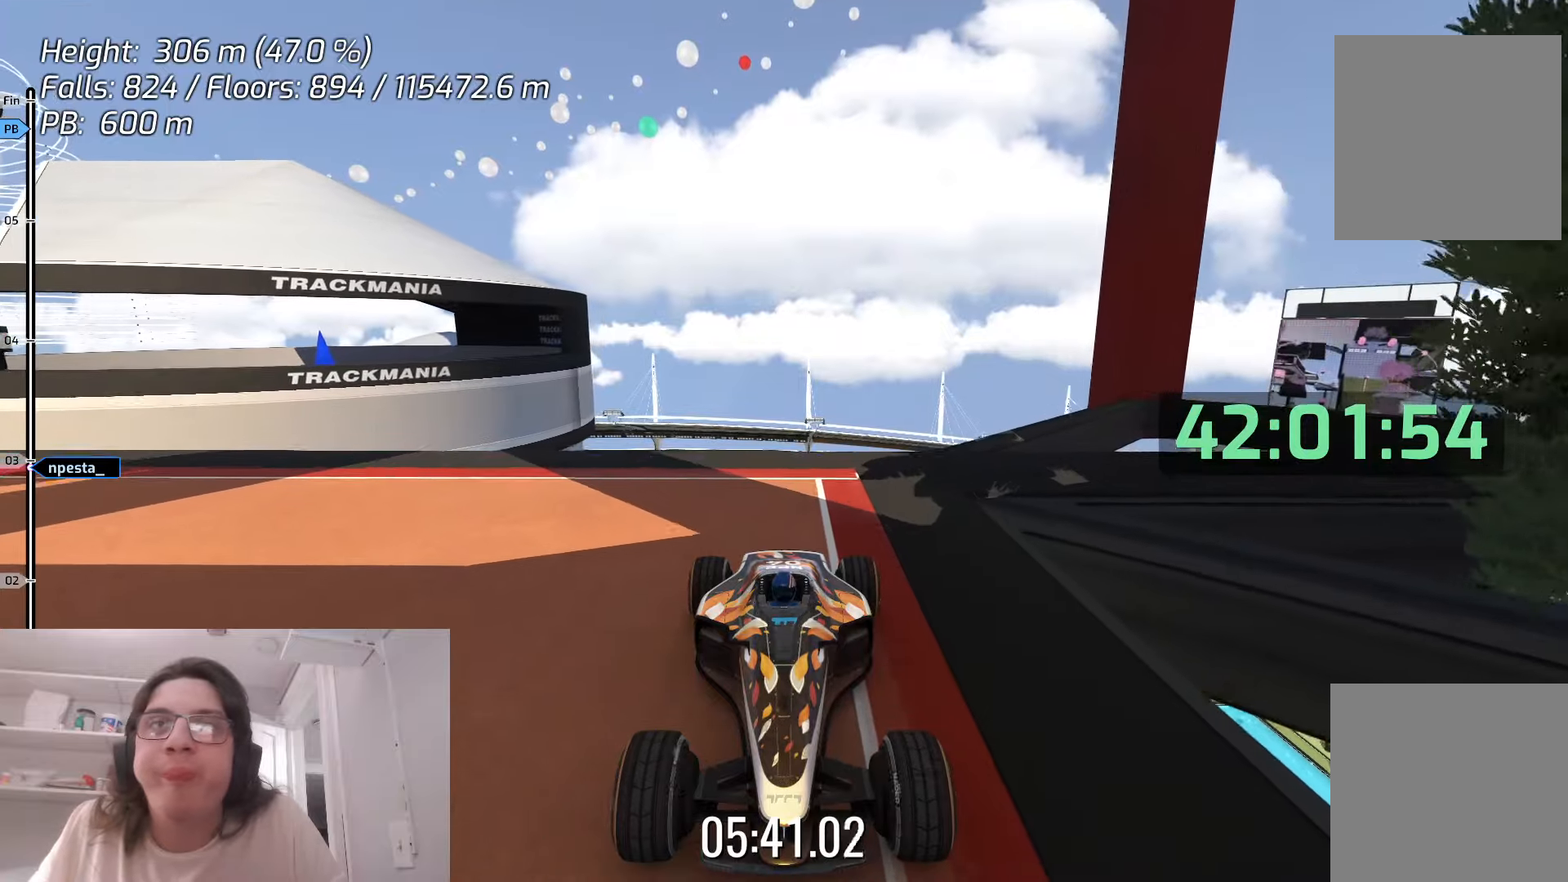
{"keys": [], "events": []}
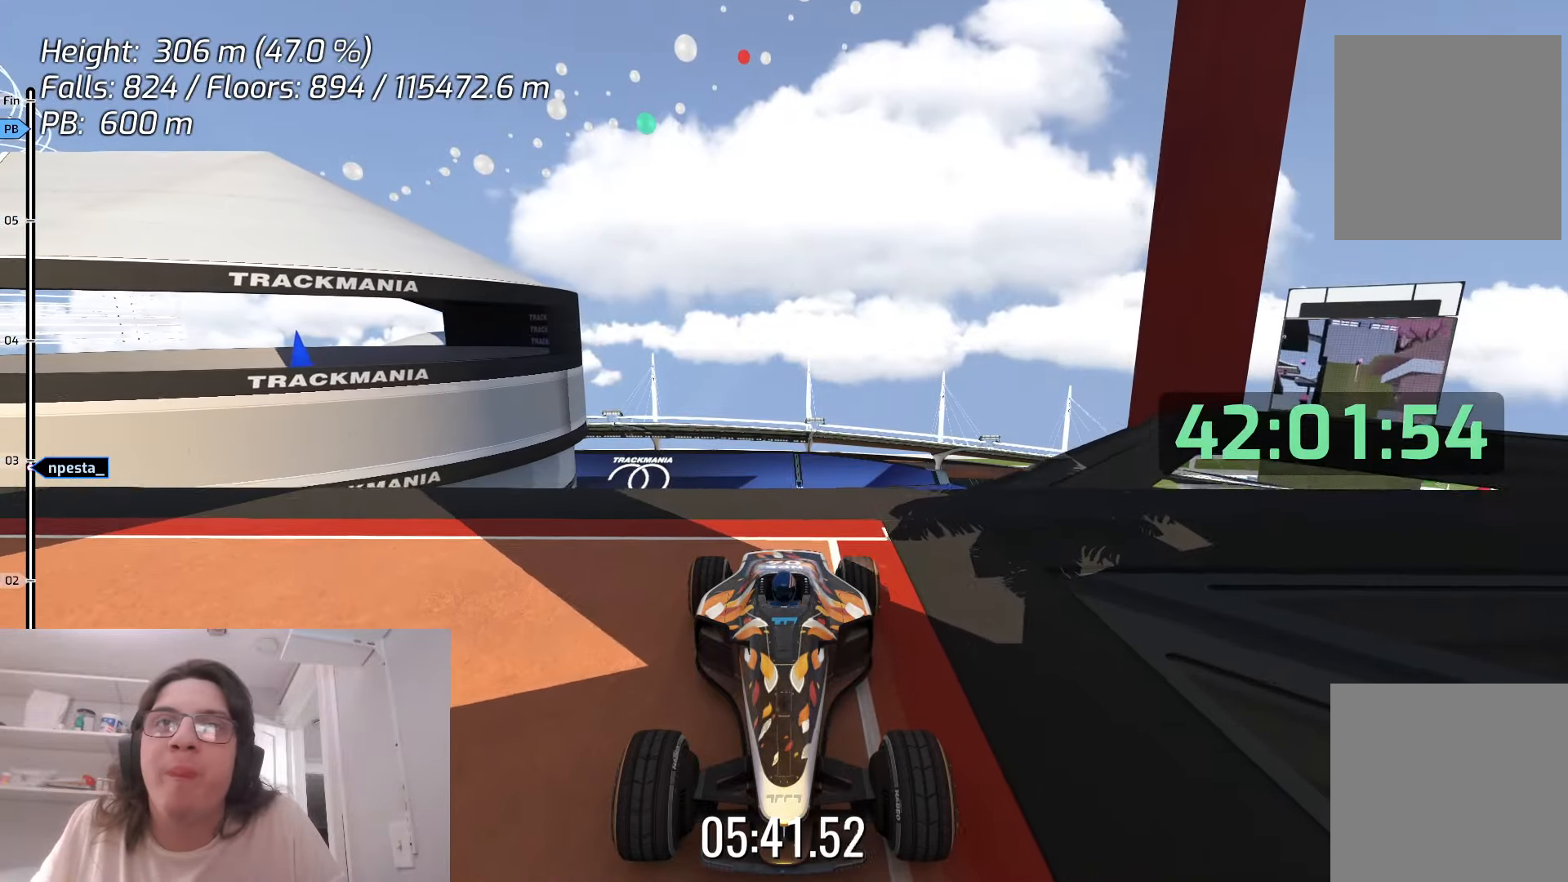
{"keys": ["up"], "events": [[400, "down", "down"], [400, "up", "down"], [483, "down", "up"]]}
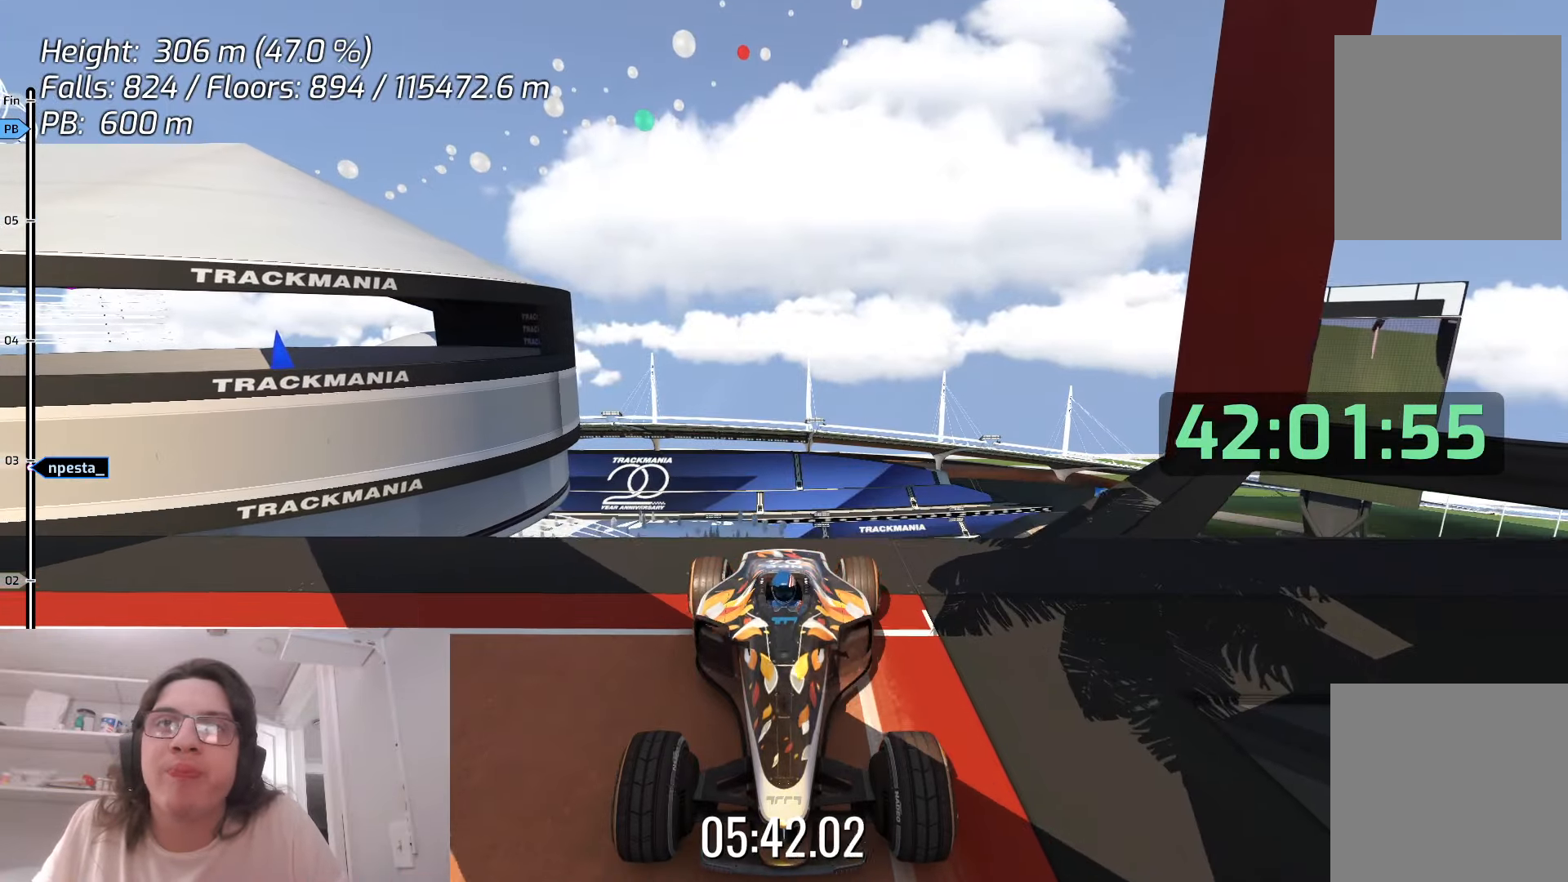
{"keys": ["up"], "events": []}
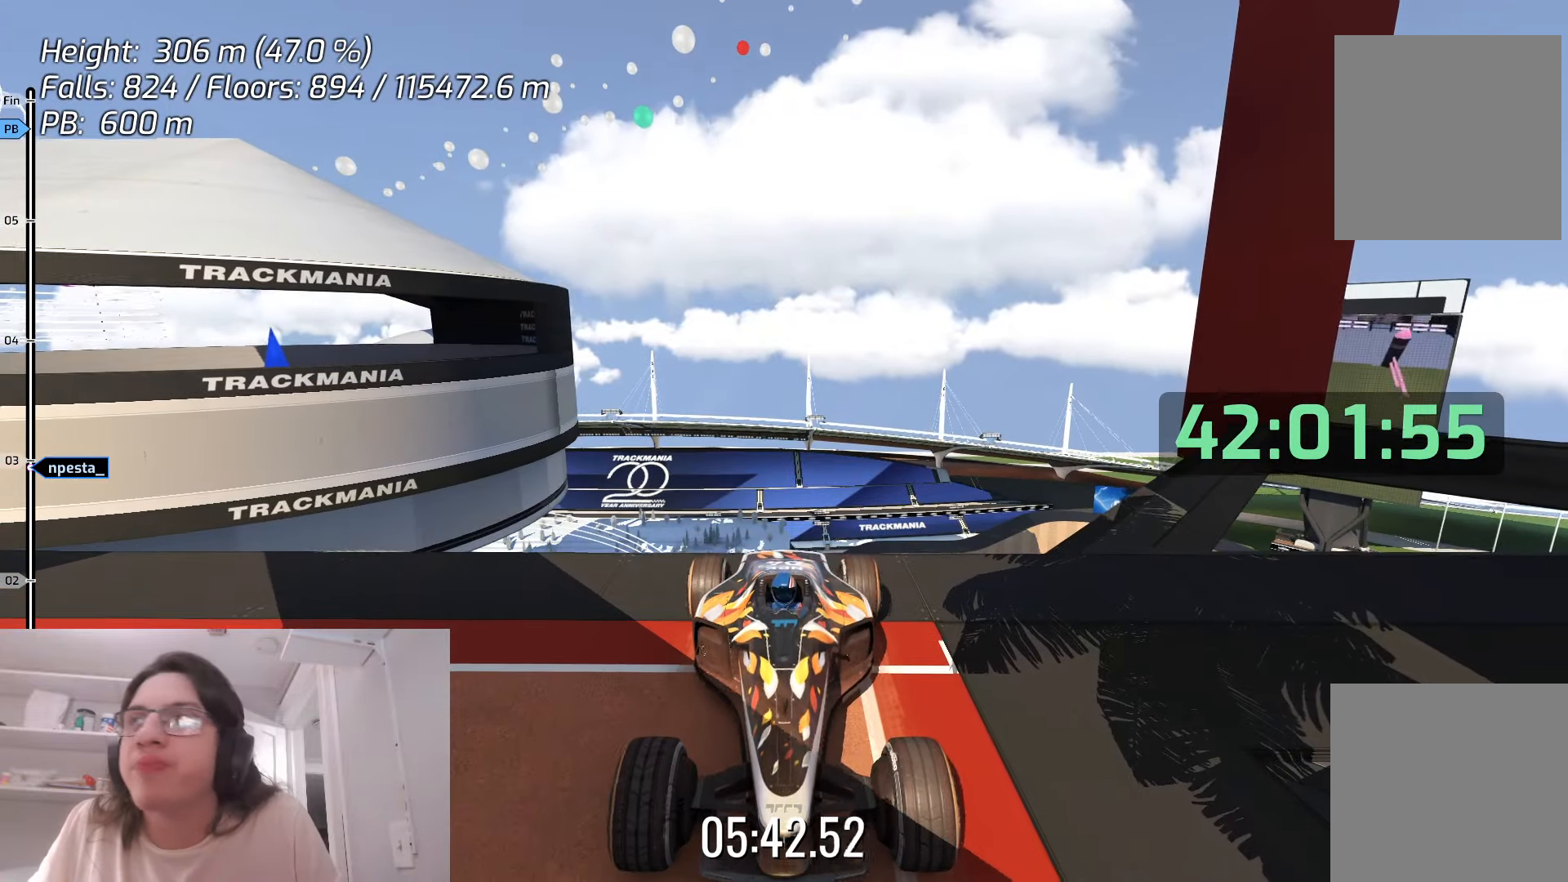
{"keys": ["up"], "events": []}
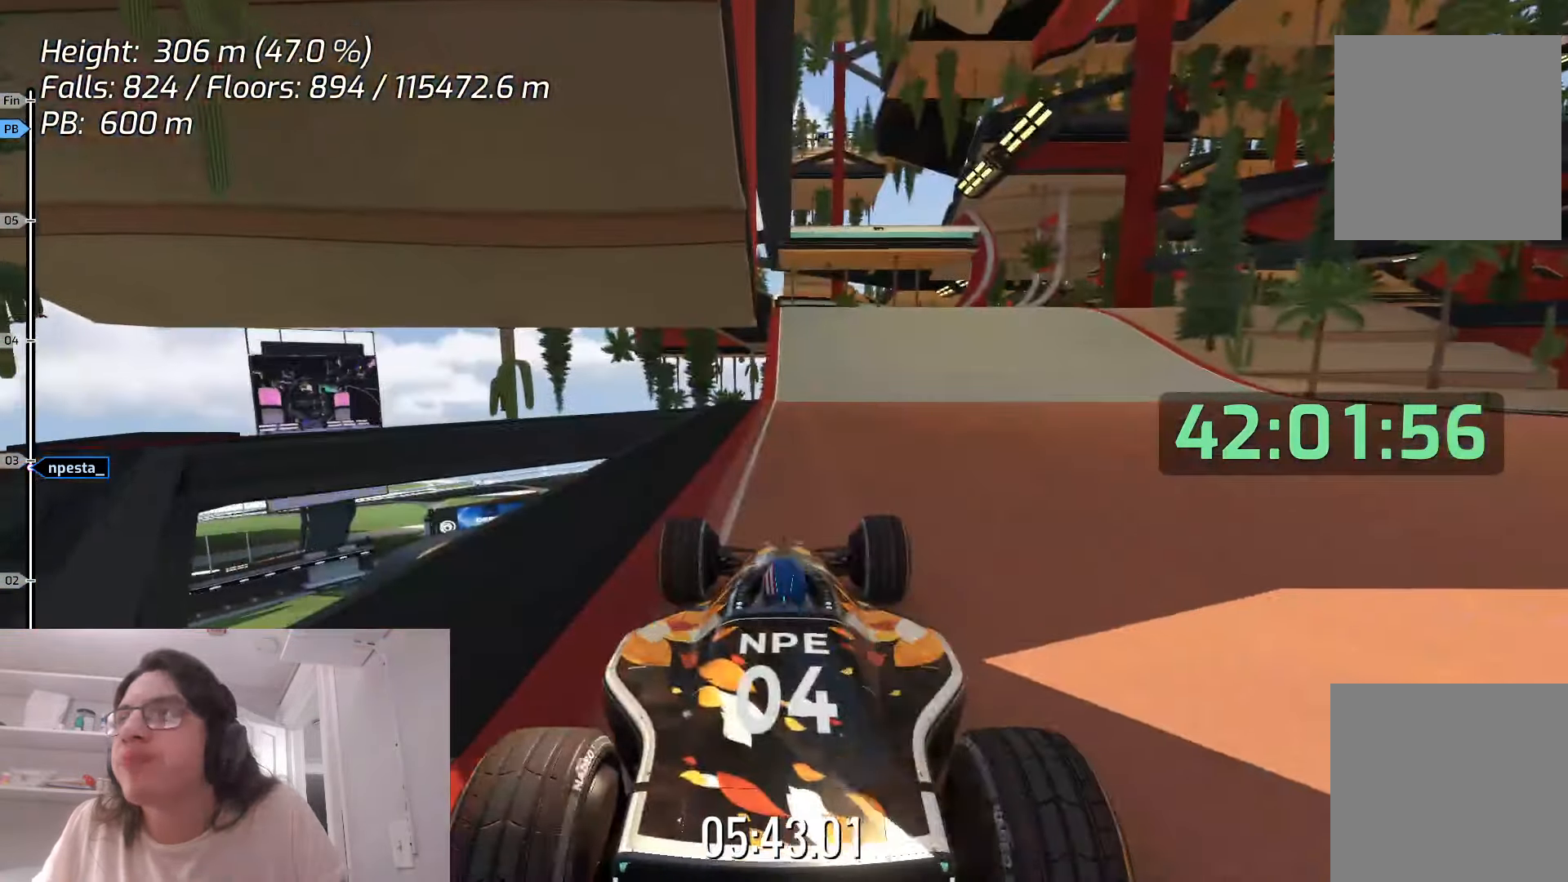
{"keys": ["up"], "events": []}
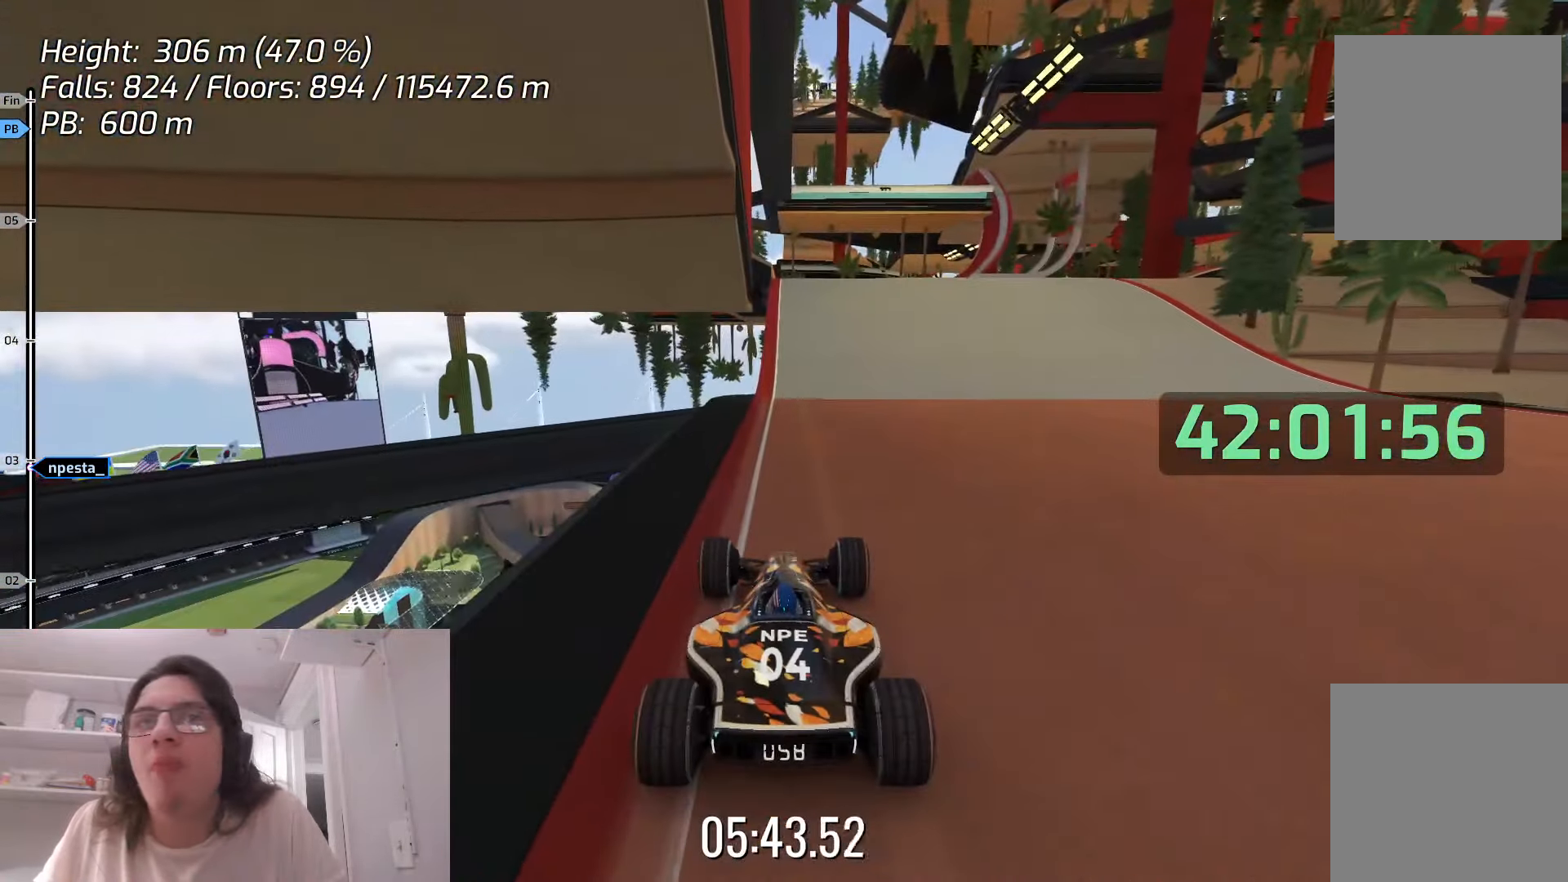
{"keys": ["up"], "events": []}
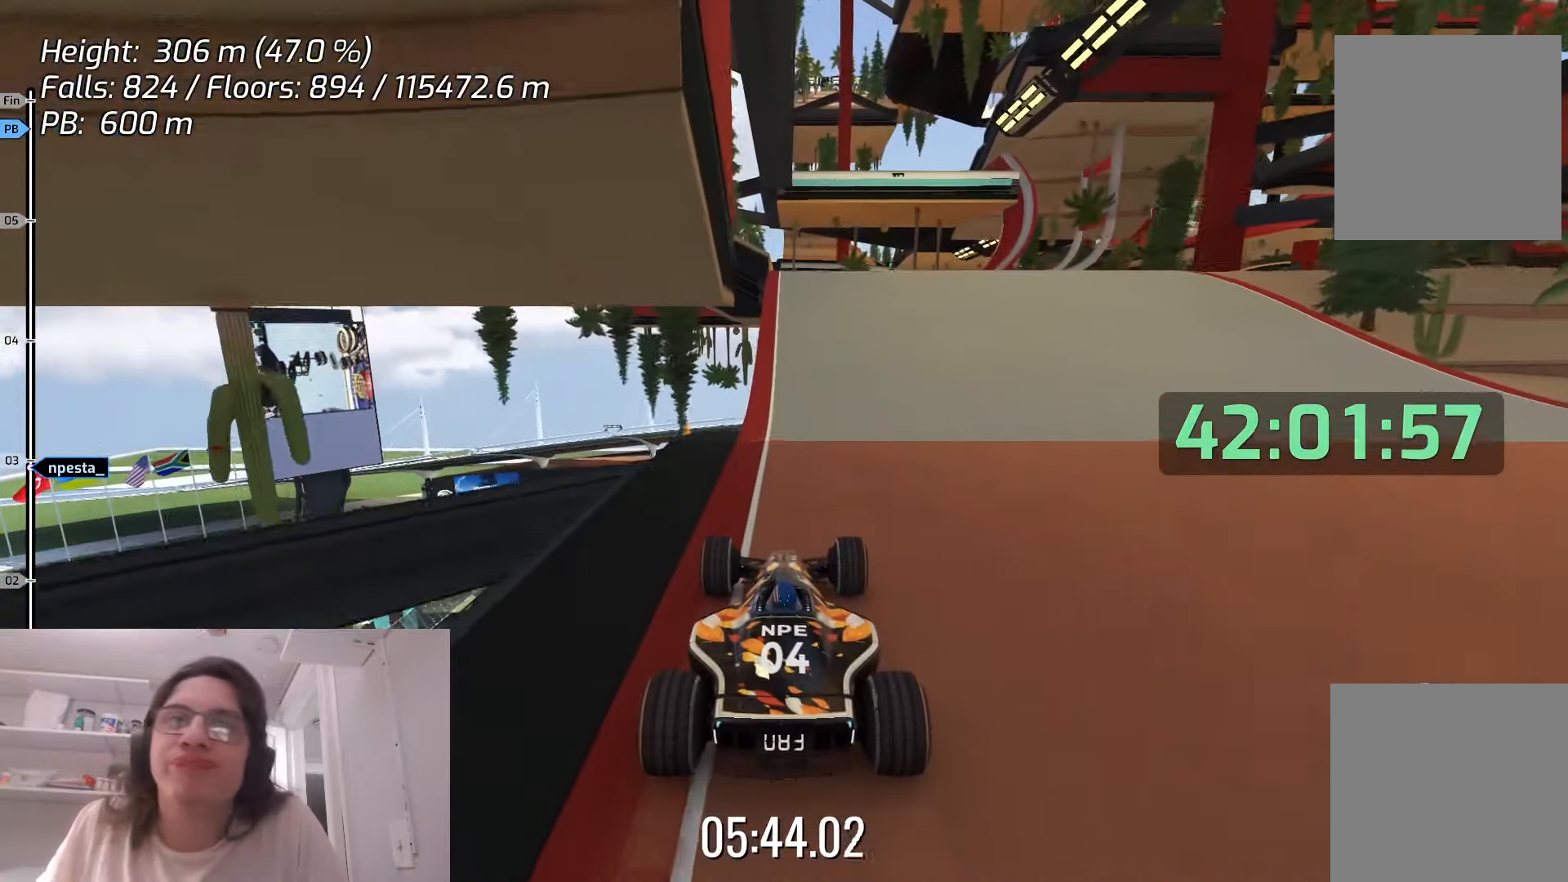
{"keys": ["up"], "events": []}
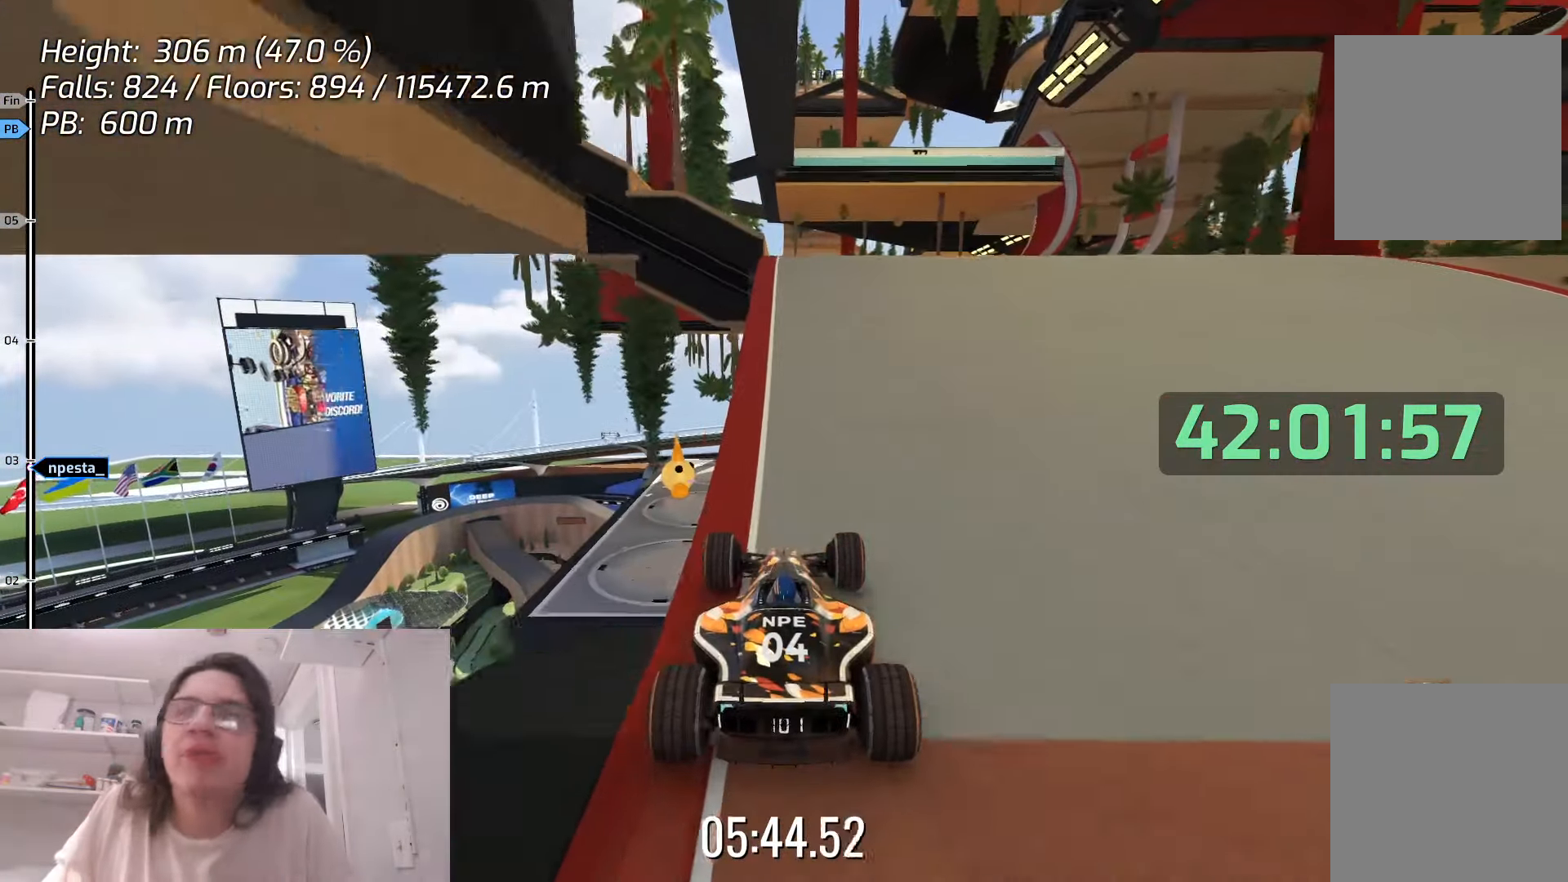
{"keys": ["up"], "events": []}
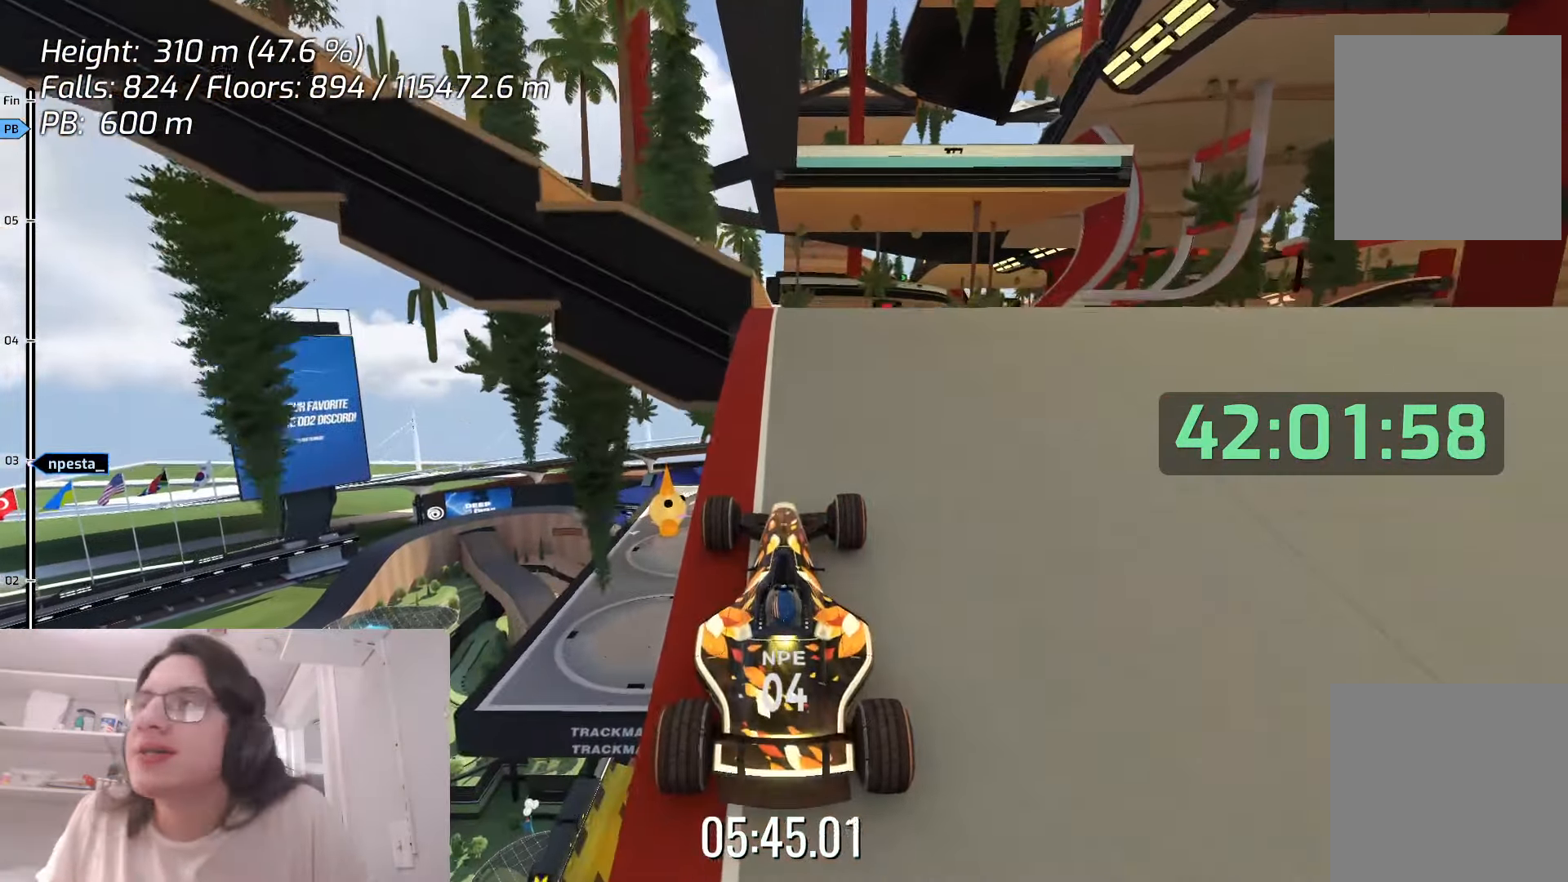
{"keys": ["up"], "events": []}
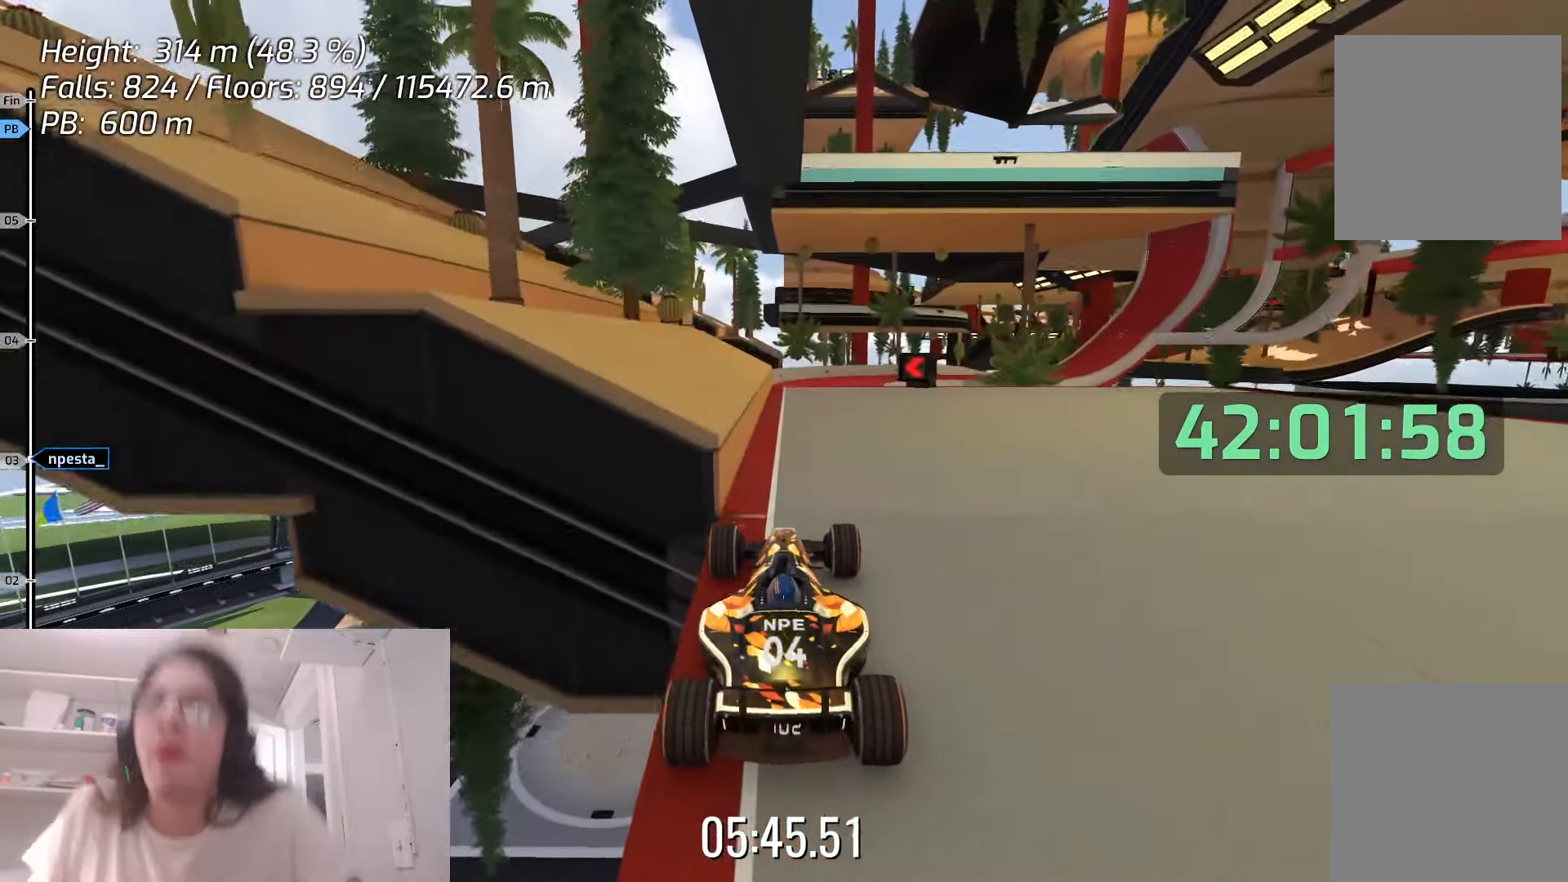
{"keys": ["up"], "events": []}
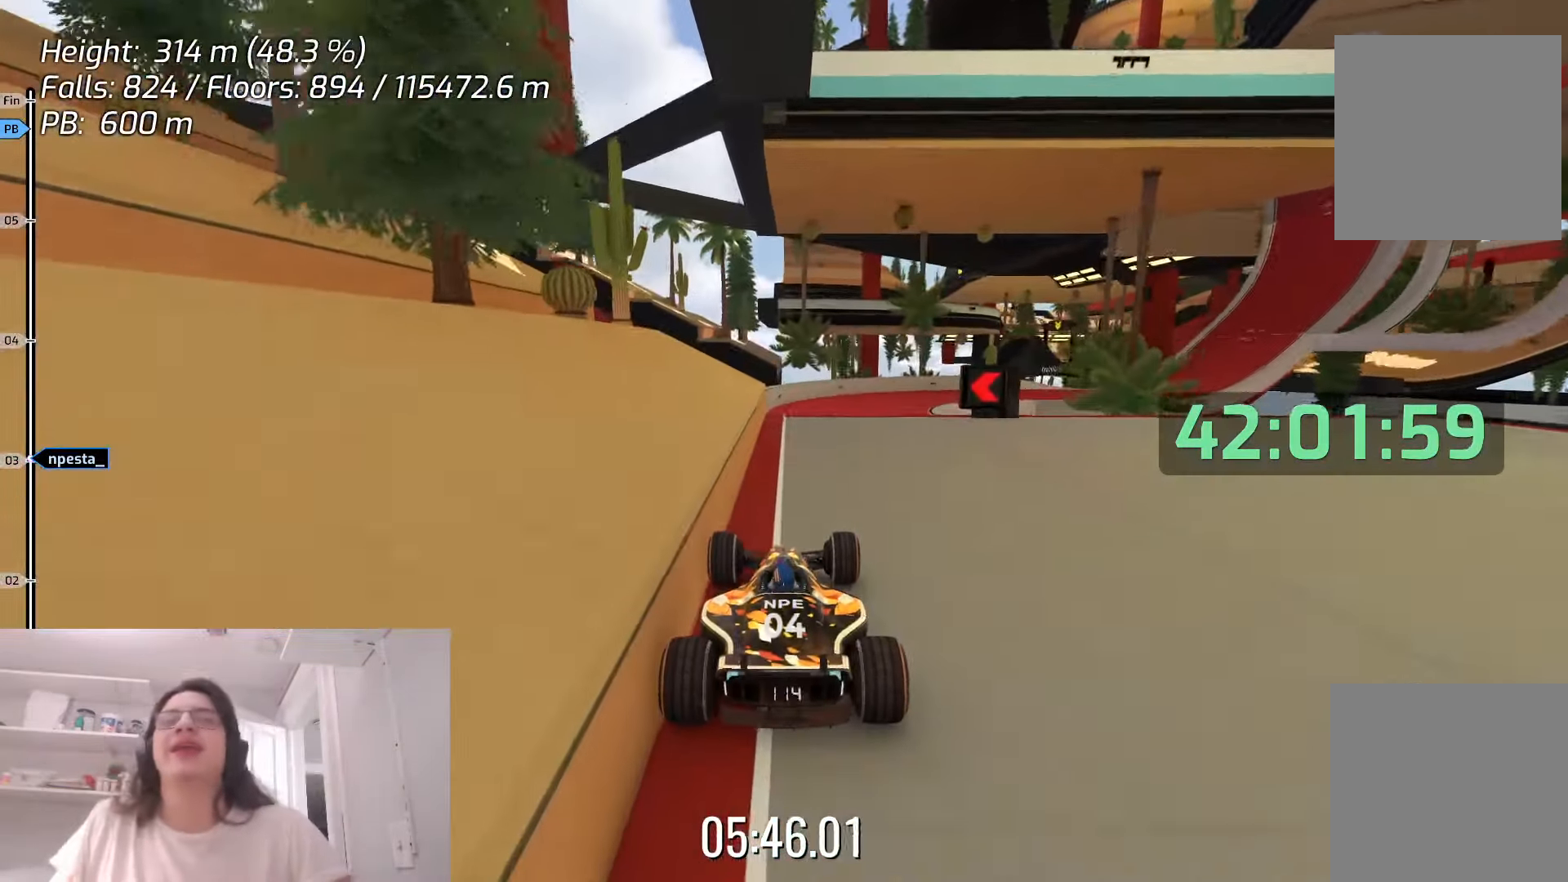
{"keys": ["up"], "events": []}
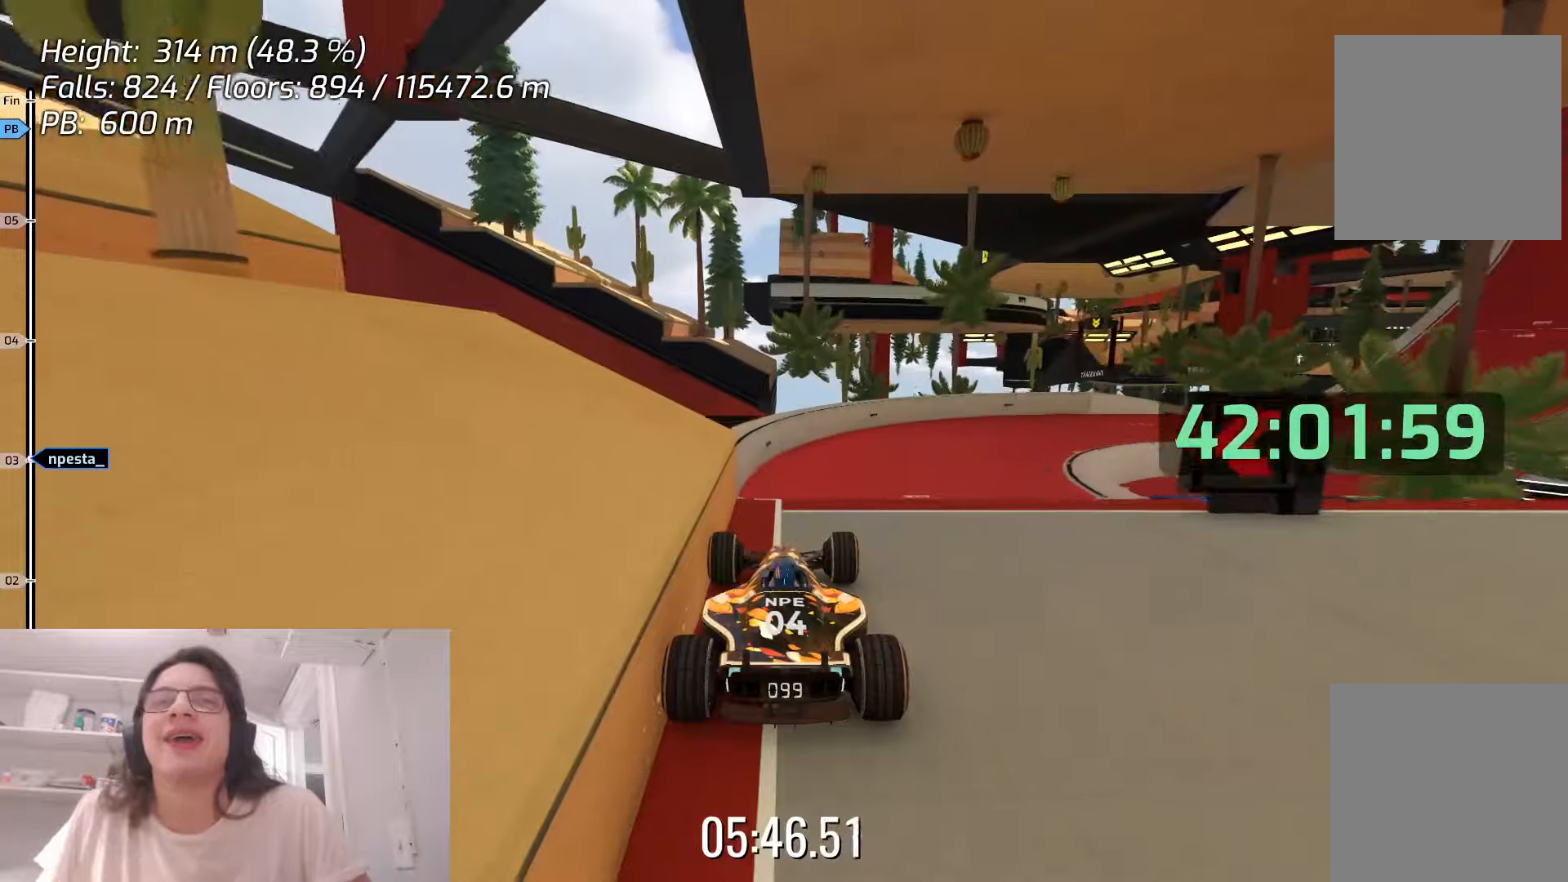
{"keys": ["up"], "events": []}
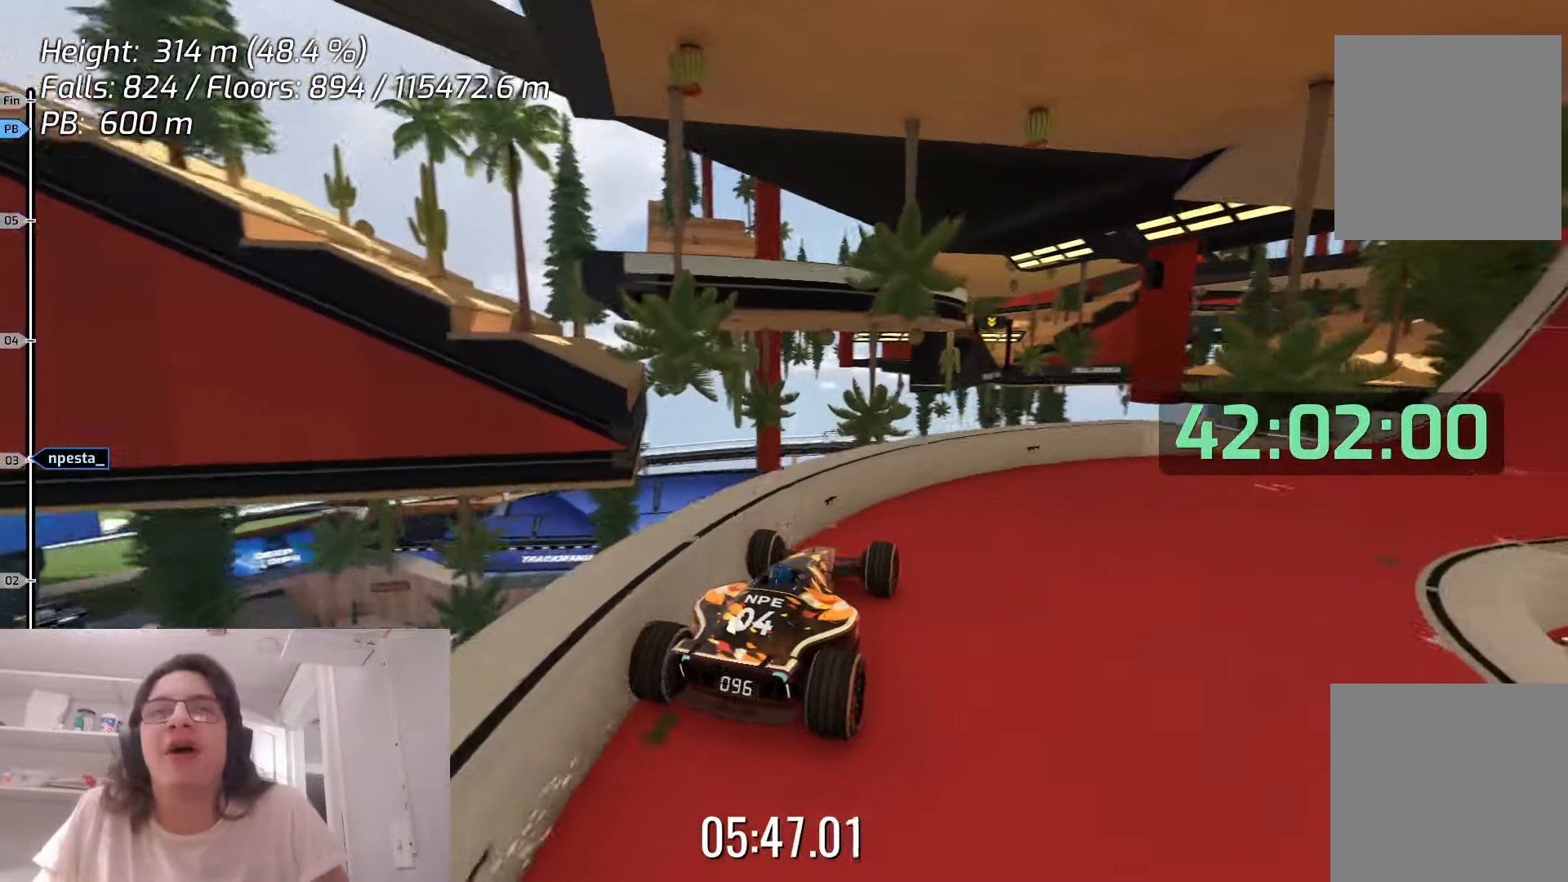
{"keys": ["up"], "events": []}
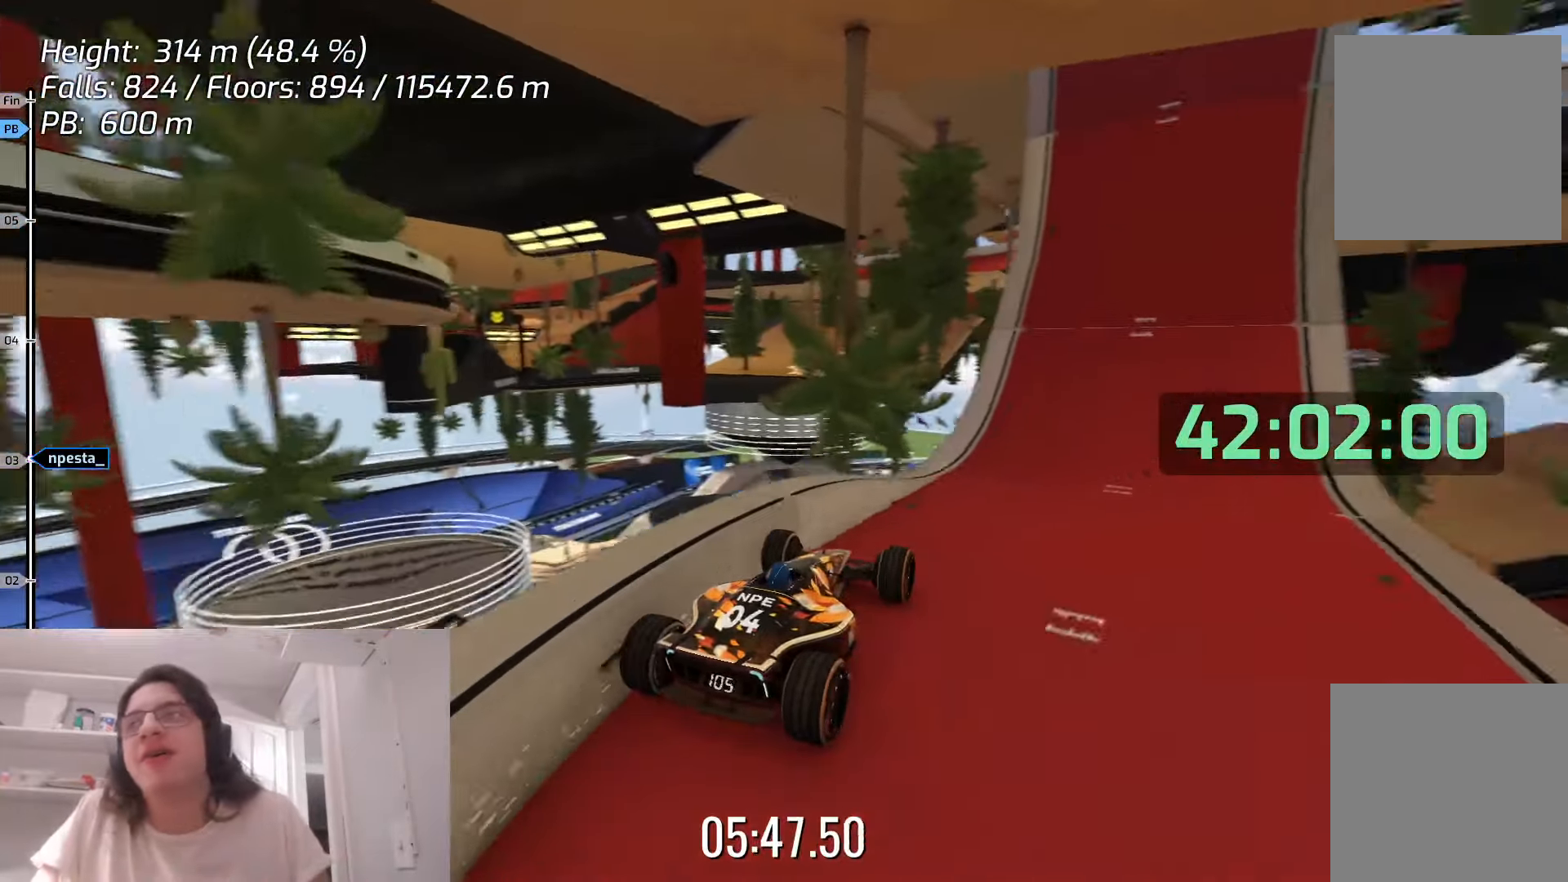
{"keys": ["up"], "events": []}
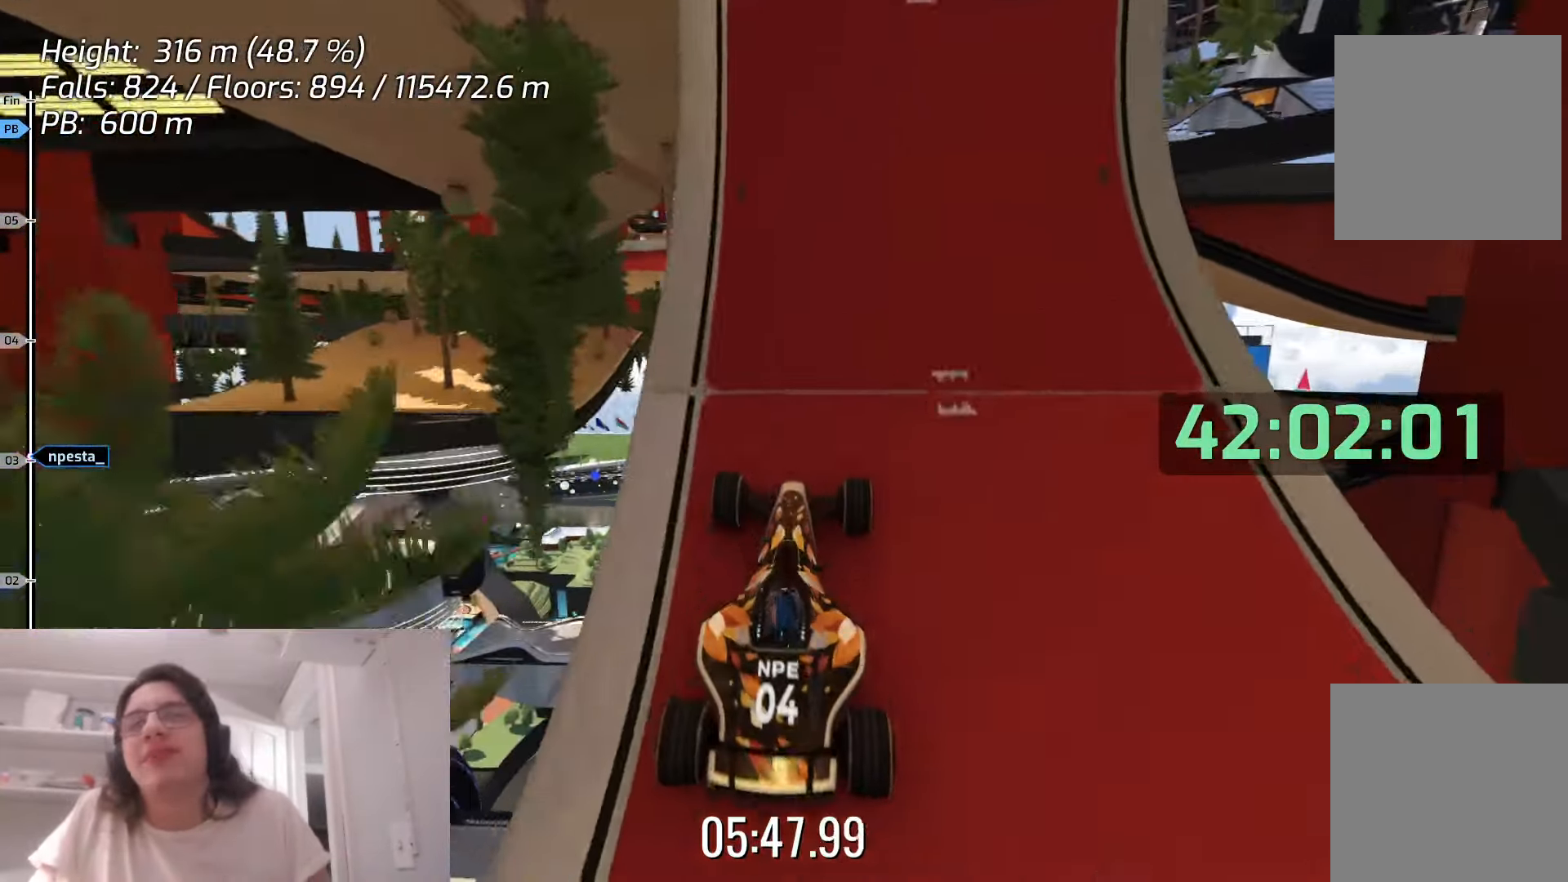
{"keys": ["up"], "events": []}
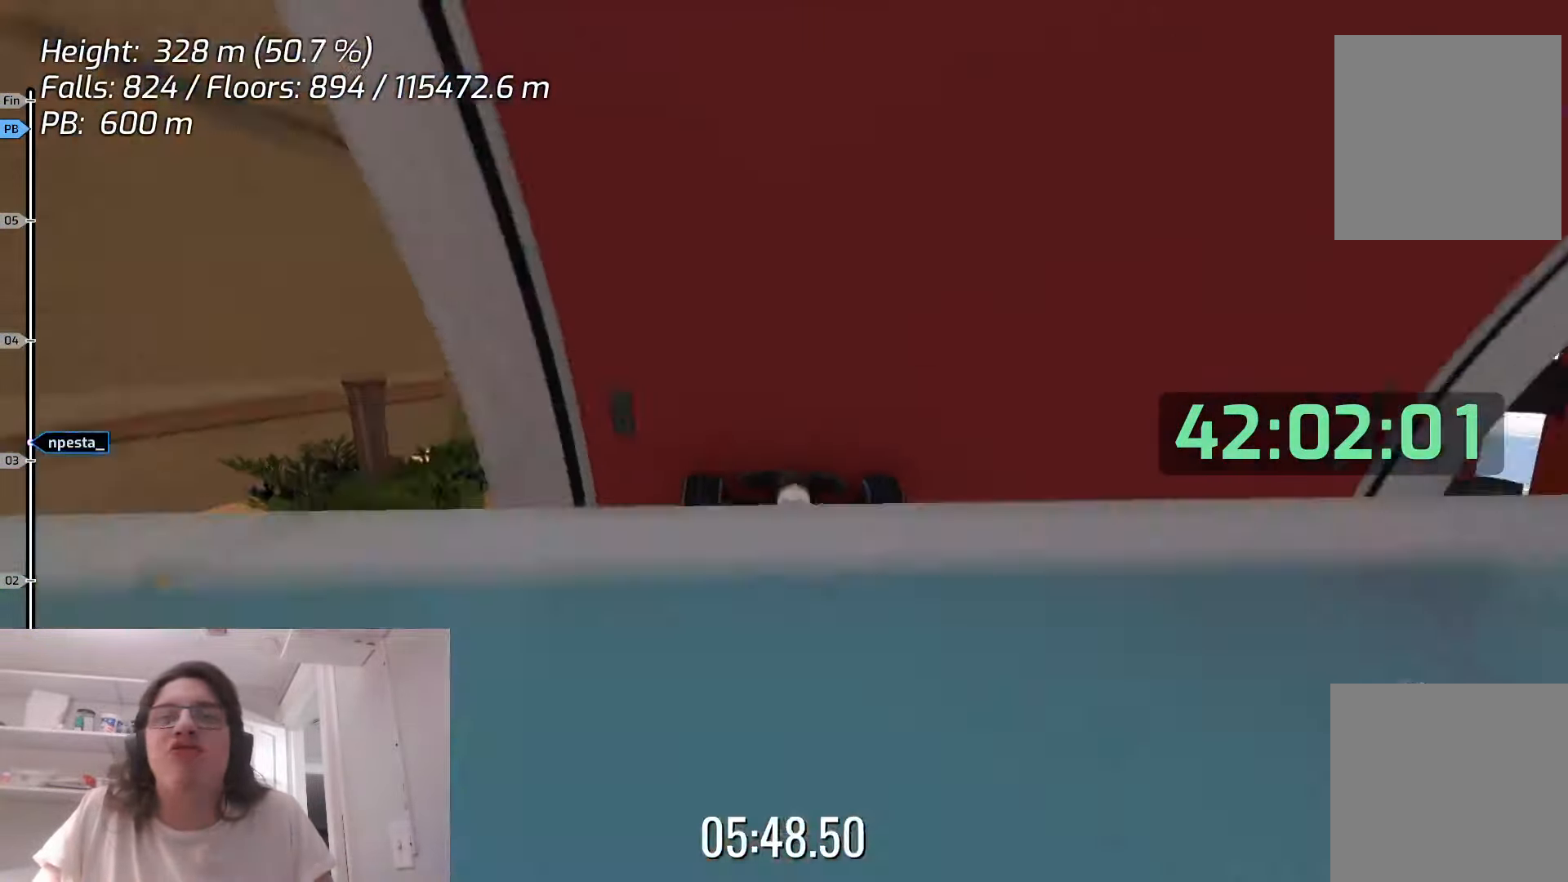
{"keys": ["up"], "events": []}
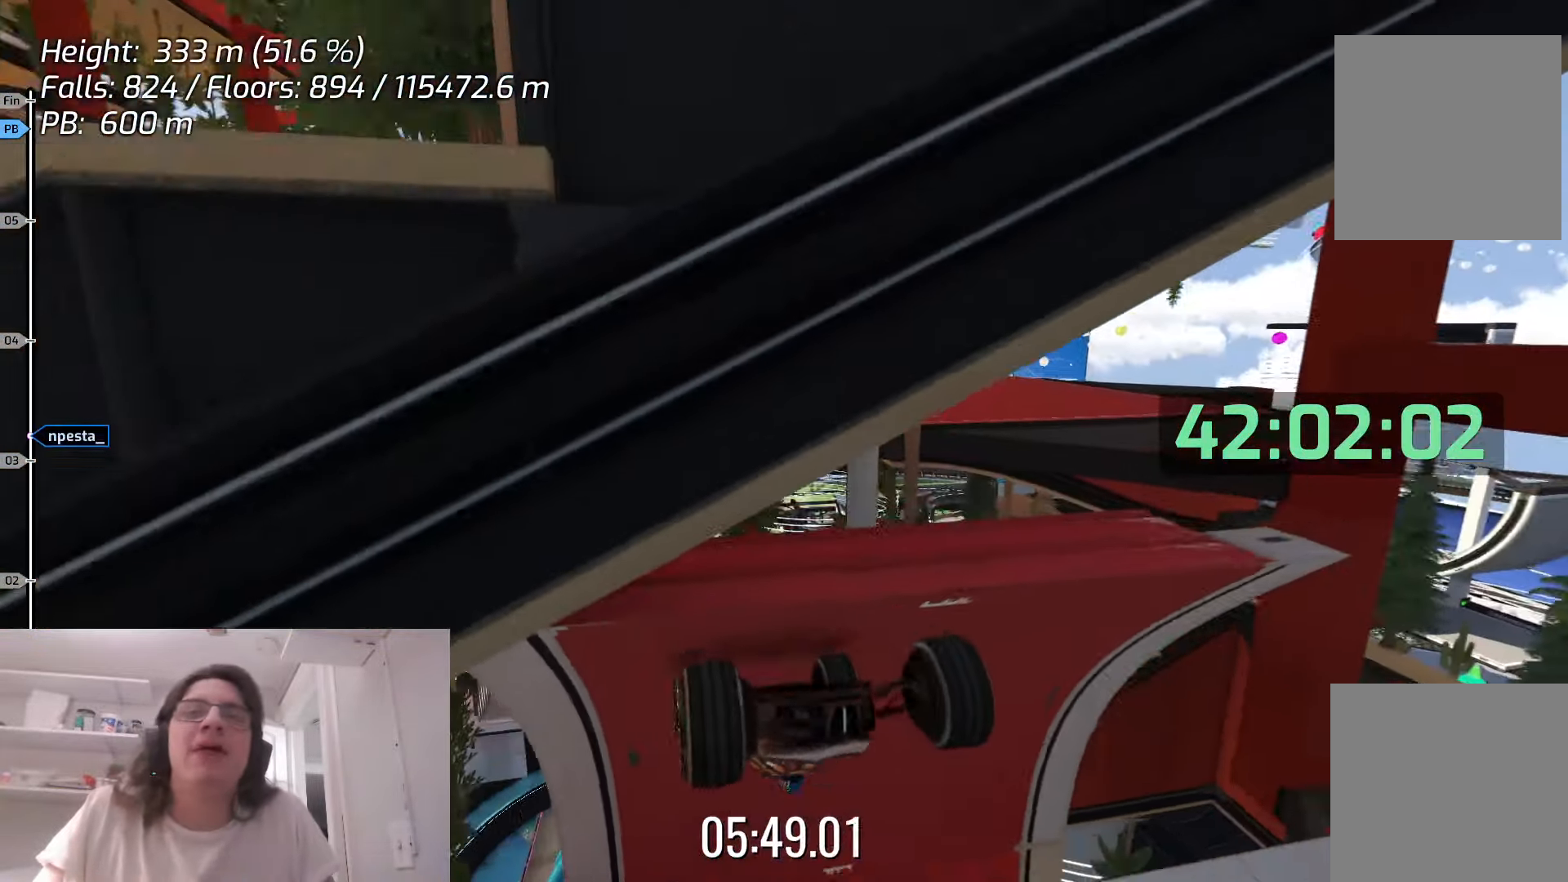
{"keys": ["up"], "events": []}
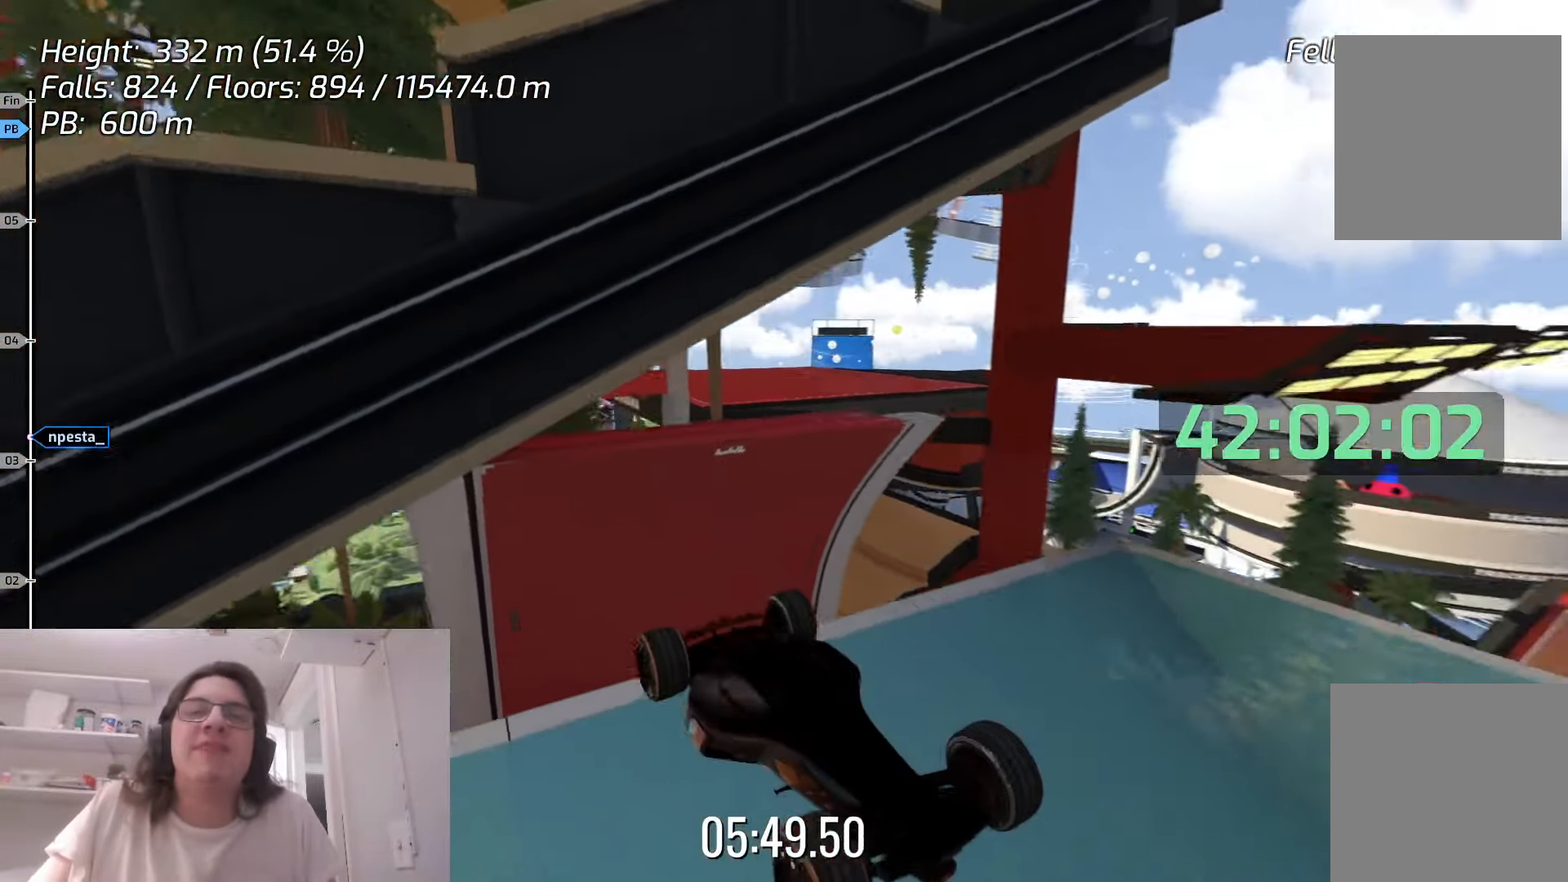
{"keys": [], "events": [[183, "up", "up"]]}
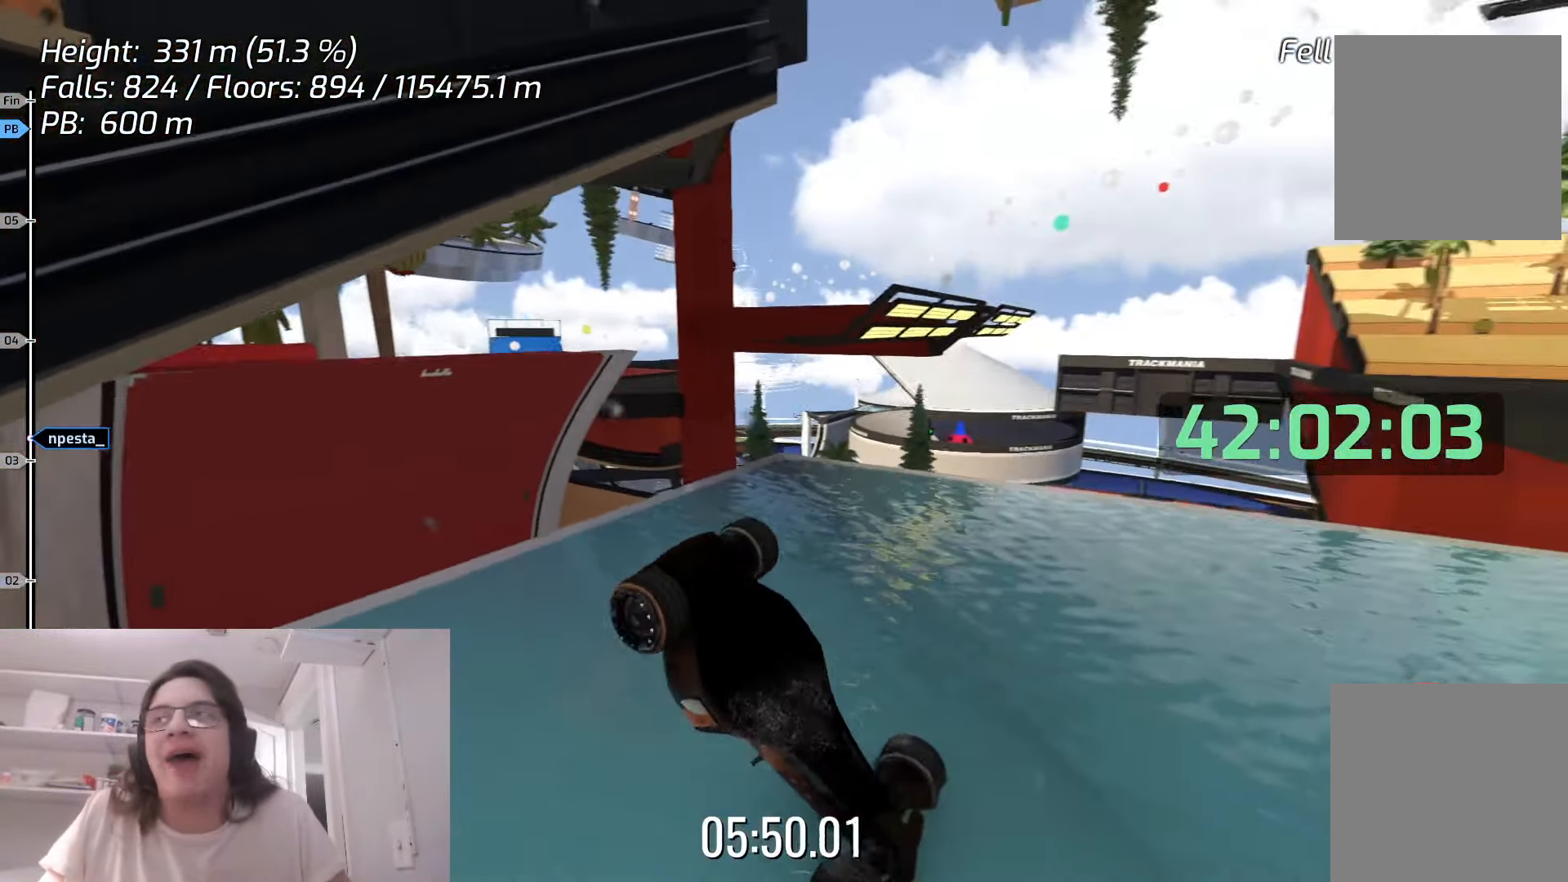
{"keys": [], "events": []}
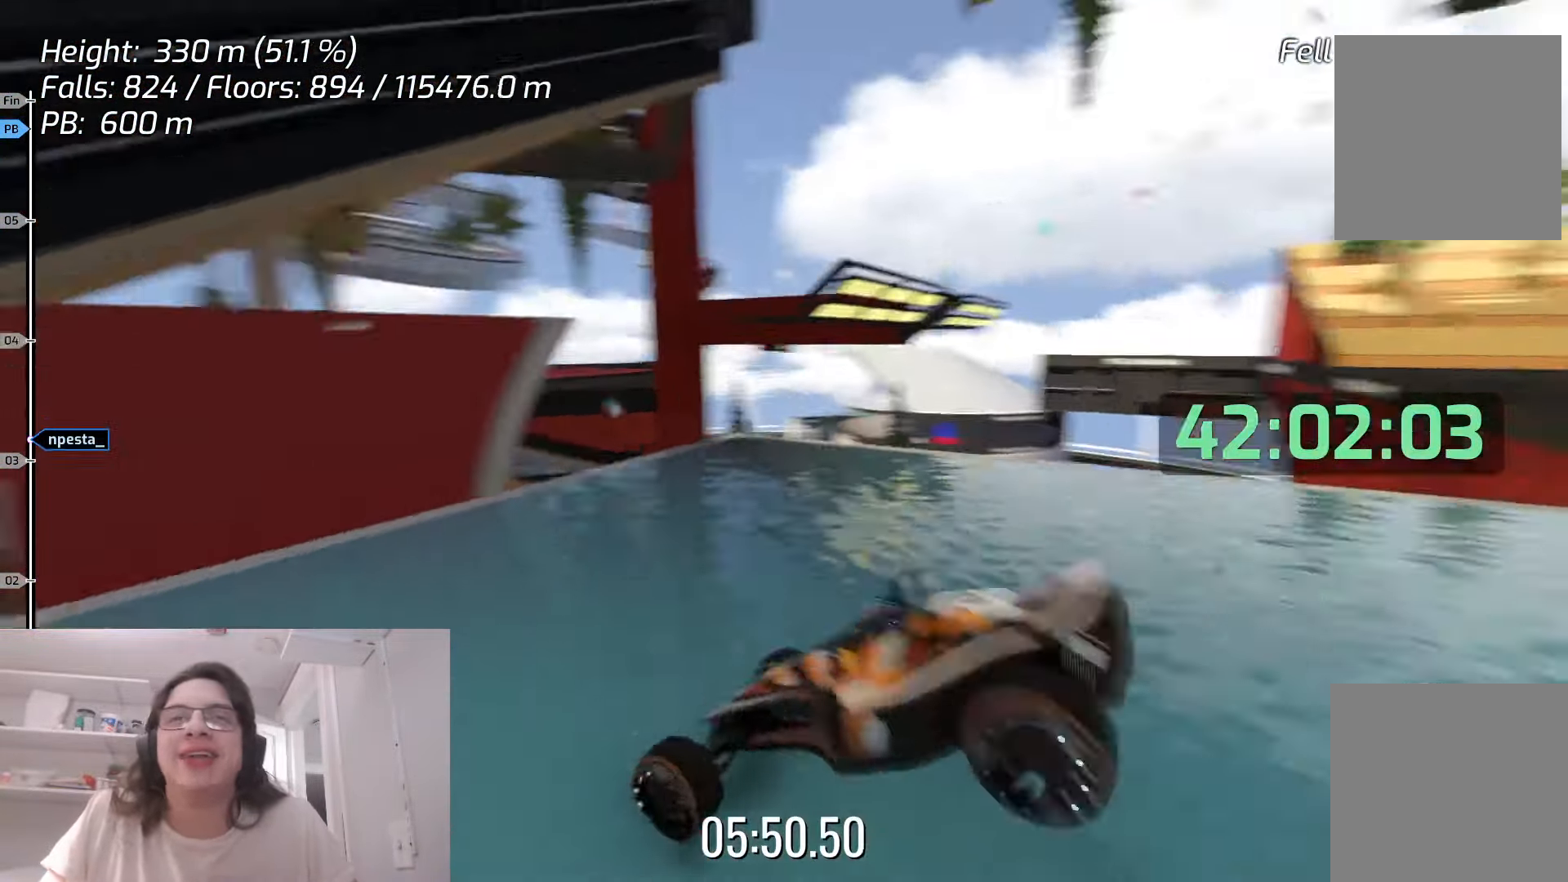
{"keys": [], "events": []}